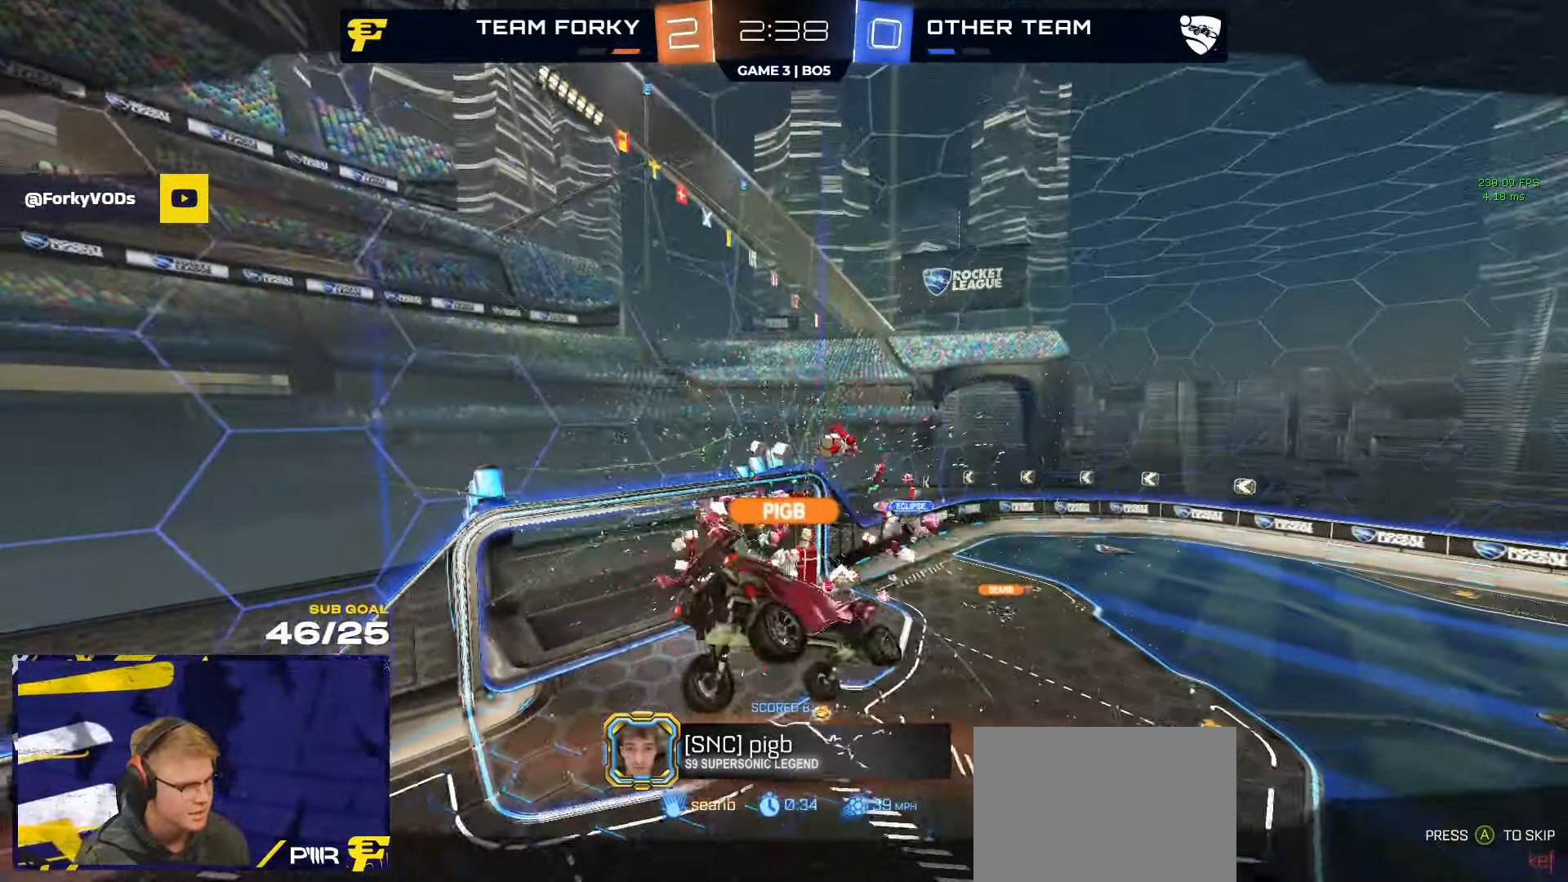
Gameplay with a controller (Xbox layout); each line is a JSON object with the inputs held at the frame after it (dt_ms = milliseconds from this image to that frame). "events" lists button and stick changes between this image and that frame as [ms after this image, input, new state], when the widget could be followed in between.
{"dt_ms": 500, "buttons": ["SELECT"], "left_stick": "center", "right_stick": "center", "events": [[484, "SELECT", "down"]]}
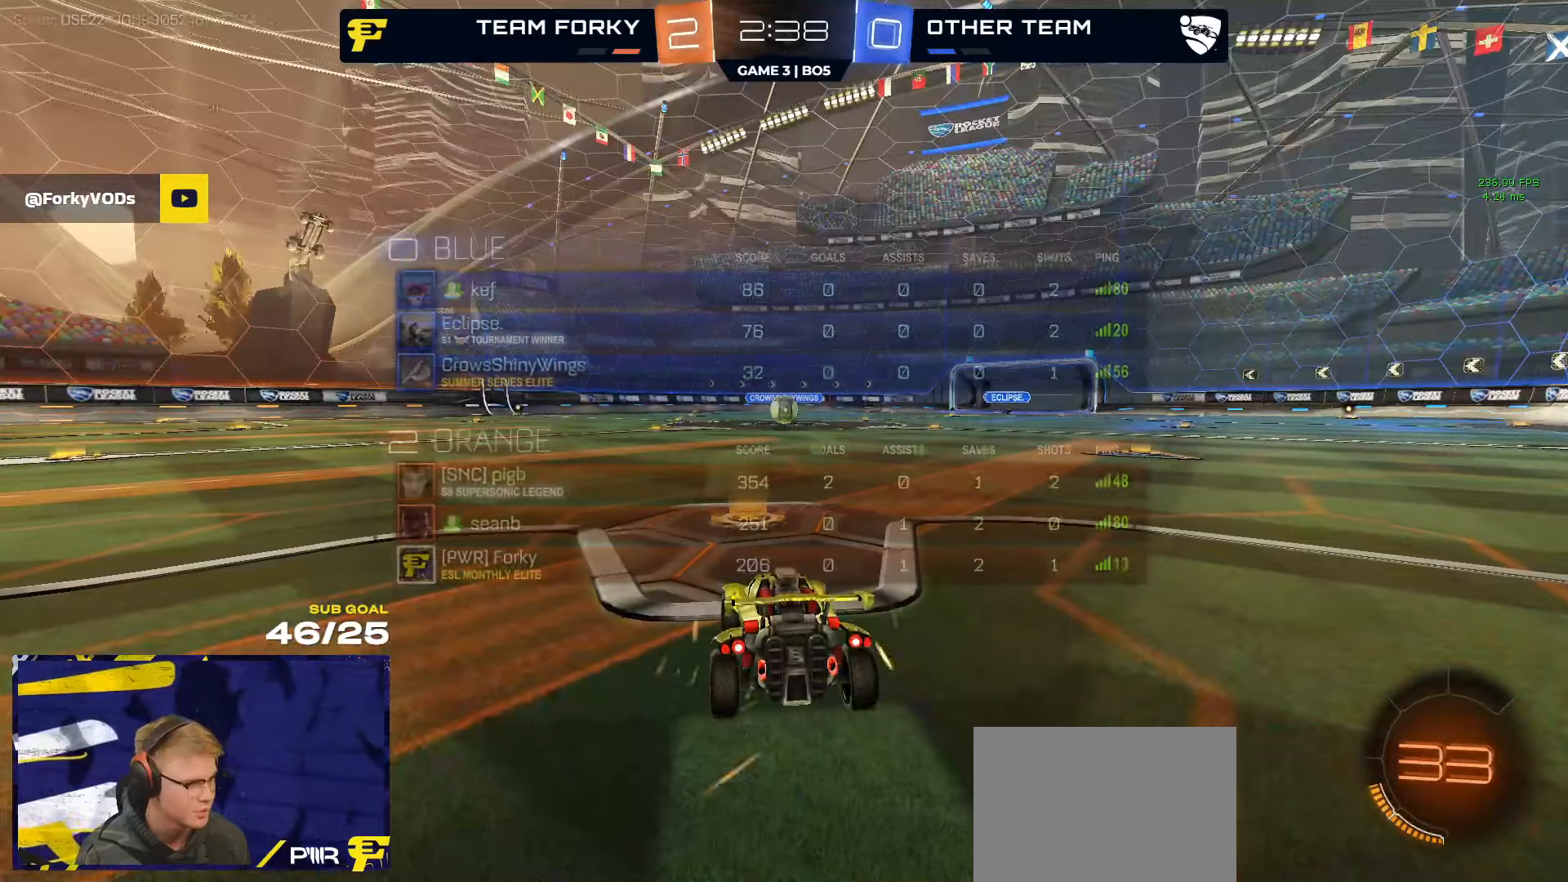
{"dt_ms": 500, "buttons": ["R2", "SELECT"], "left_stick": "center", "right_stick": "center", "events": [[17, "R2", "down"], [184, "Y", "down"], [234, "Y", "up"]]}
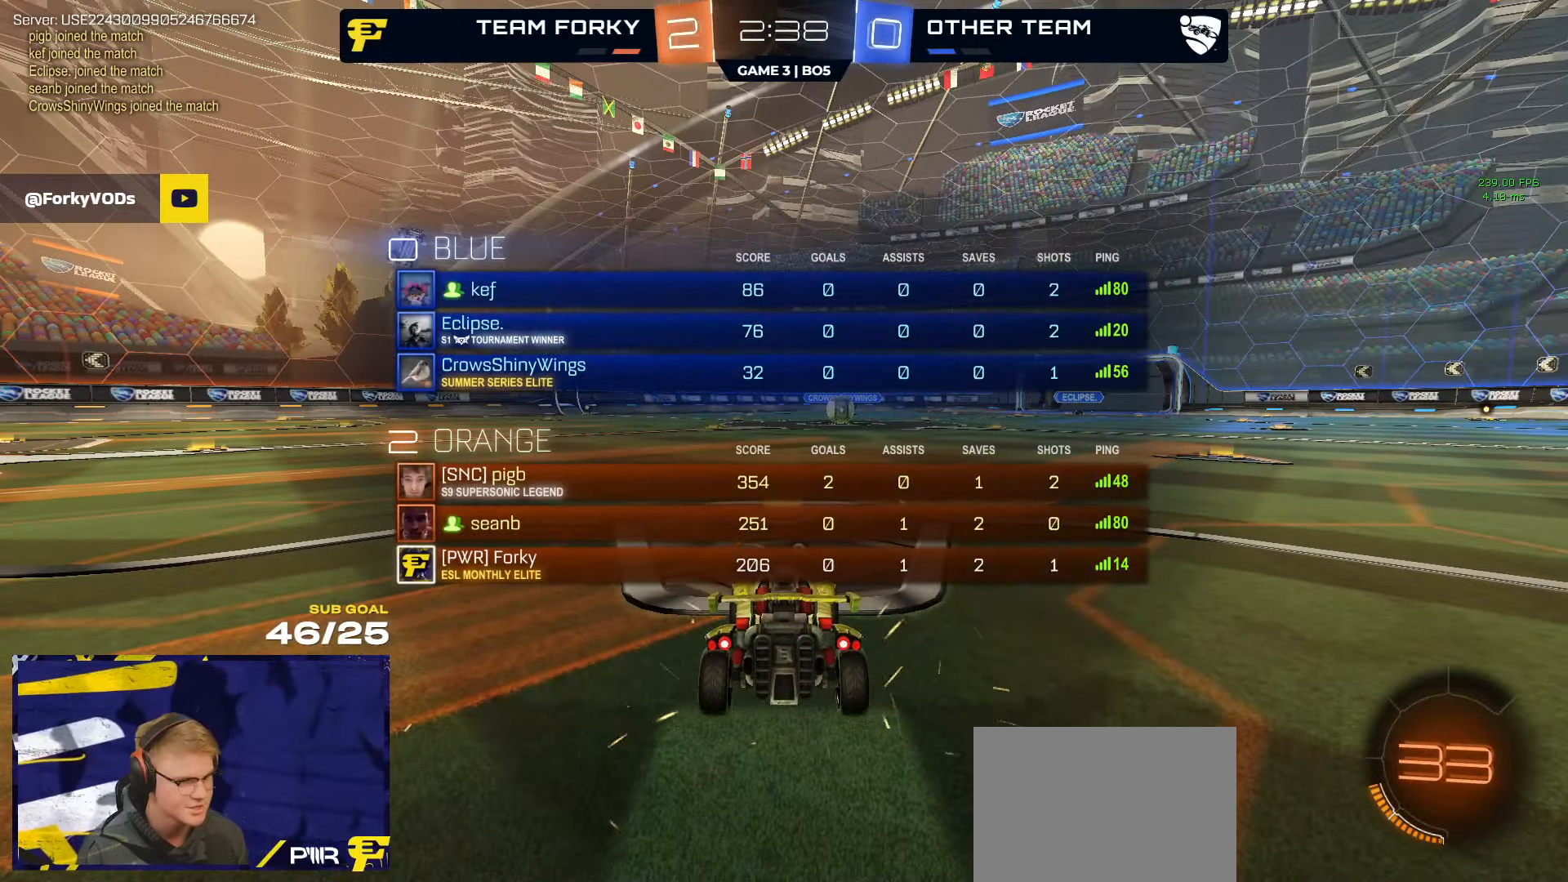
{"dt_ms": 500, "buttons": ["R2", "SELECT"], "left_stick": "center", "right_stick": "center", "events": []}
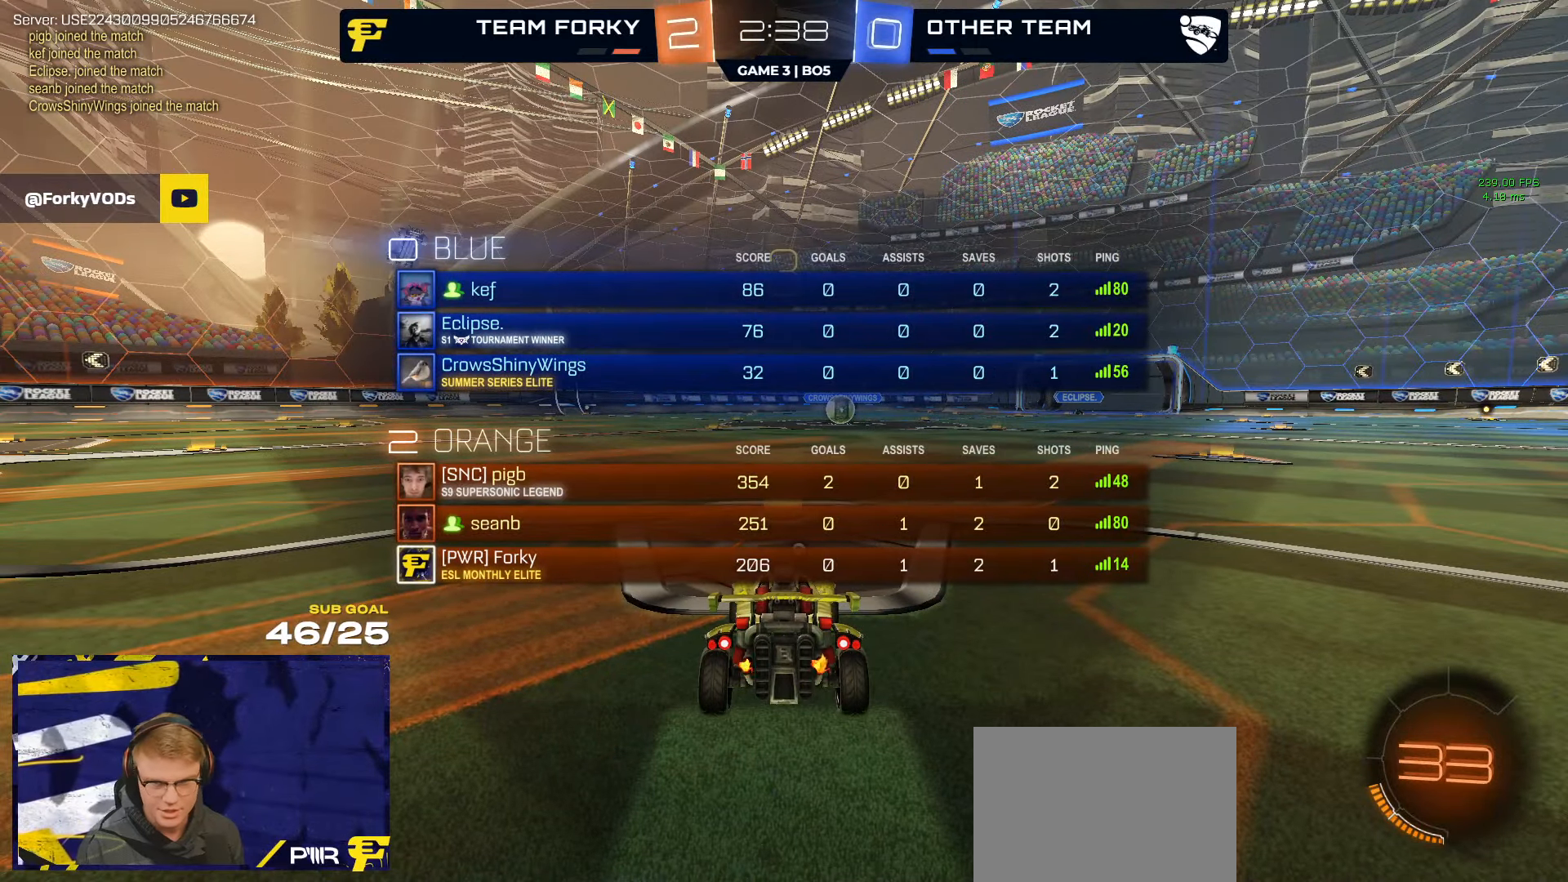
{"dt_ms": 500, "buttons": ["R2"], "left_stick": "up", "right_stick": "center", "events": [[100, "SELECT", "up"], [167, "Y", "down"], [217, "Y", "up"], [367, "left_stick", "up"]]}
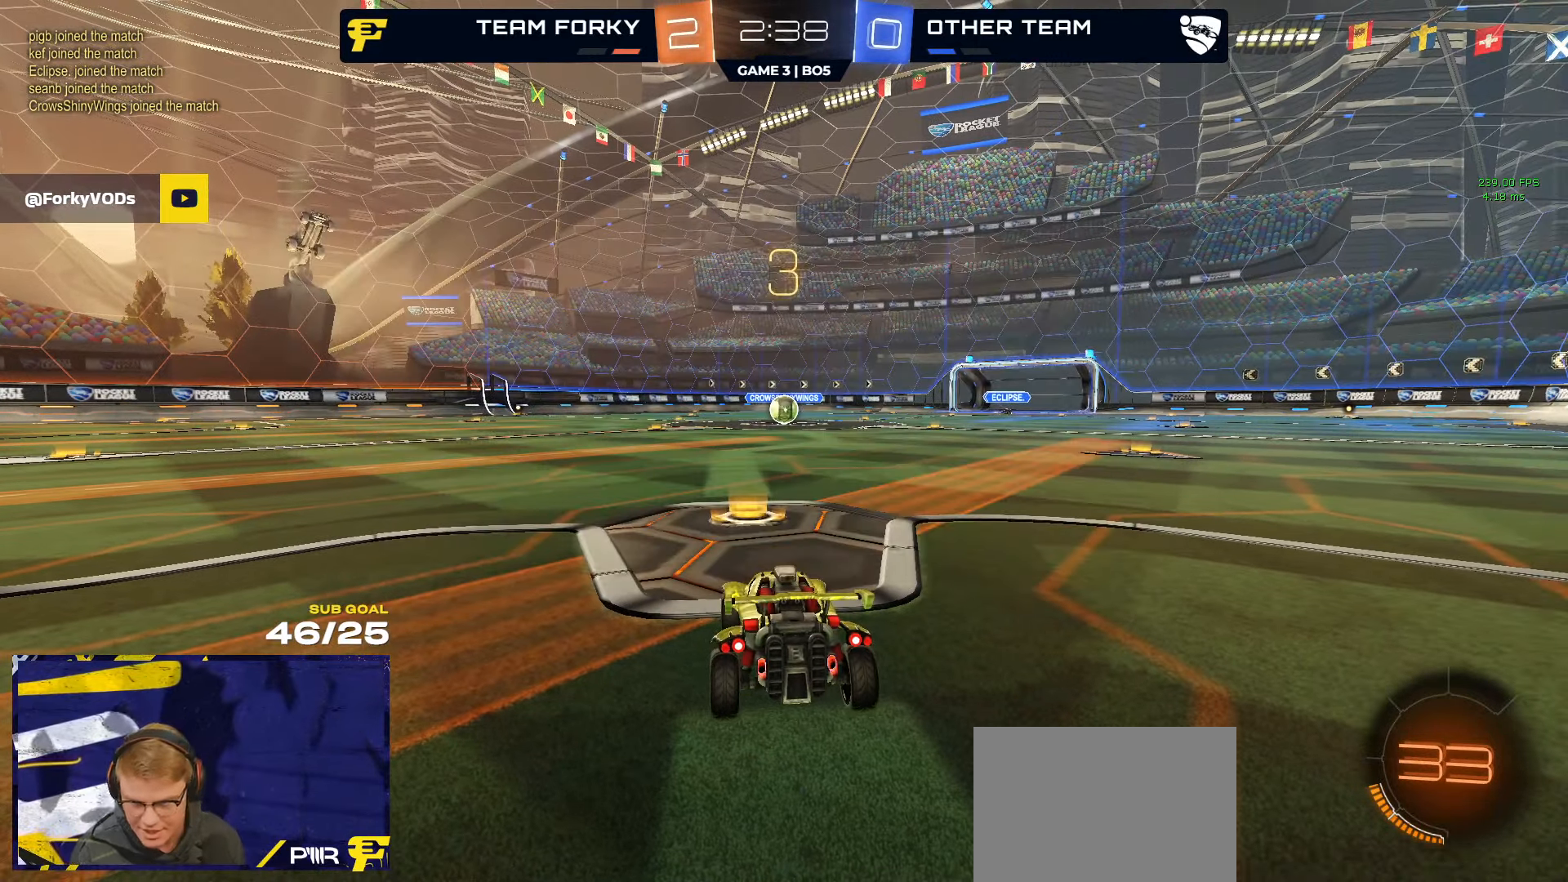
{"dt_ms": 500, "buttons": ["R2"], "left_stick": "up", "right_stick": "center", "events": []}
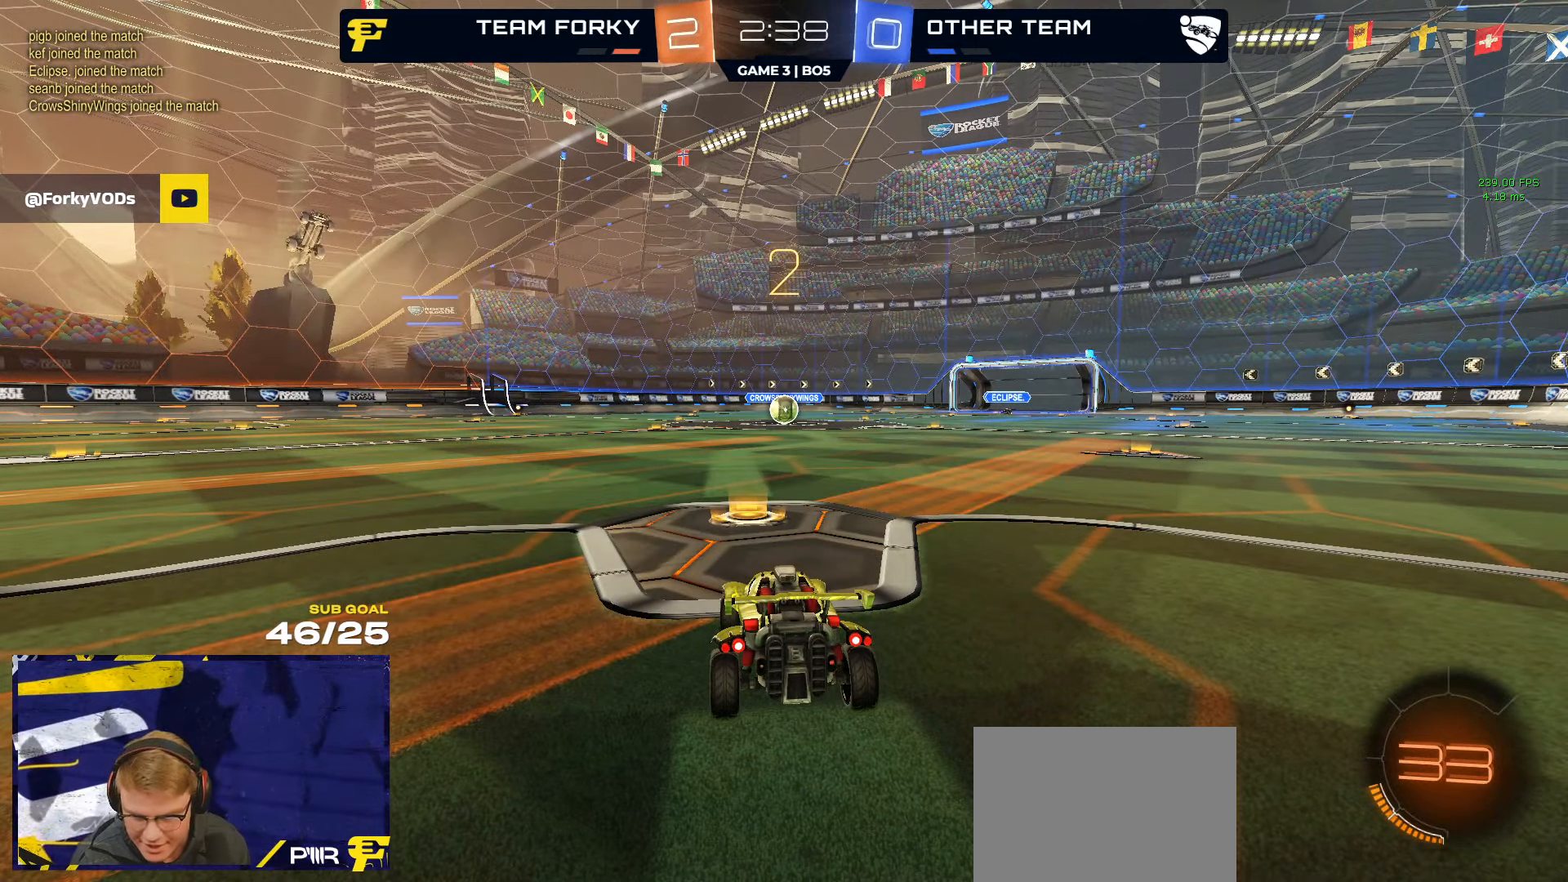
{"dt_ms": 500, "buttons": ["R2"], "left_stick": "up", "right_stick": "center", "events": []}
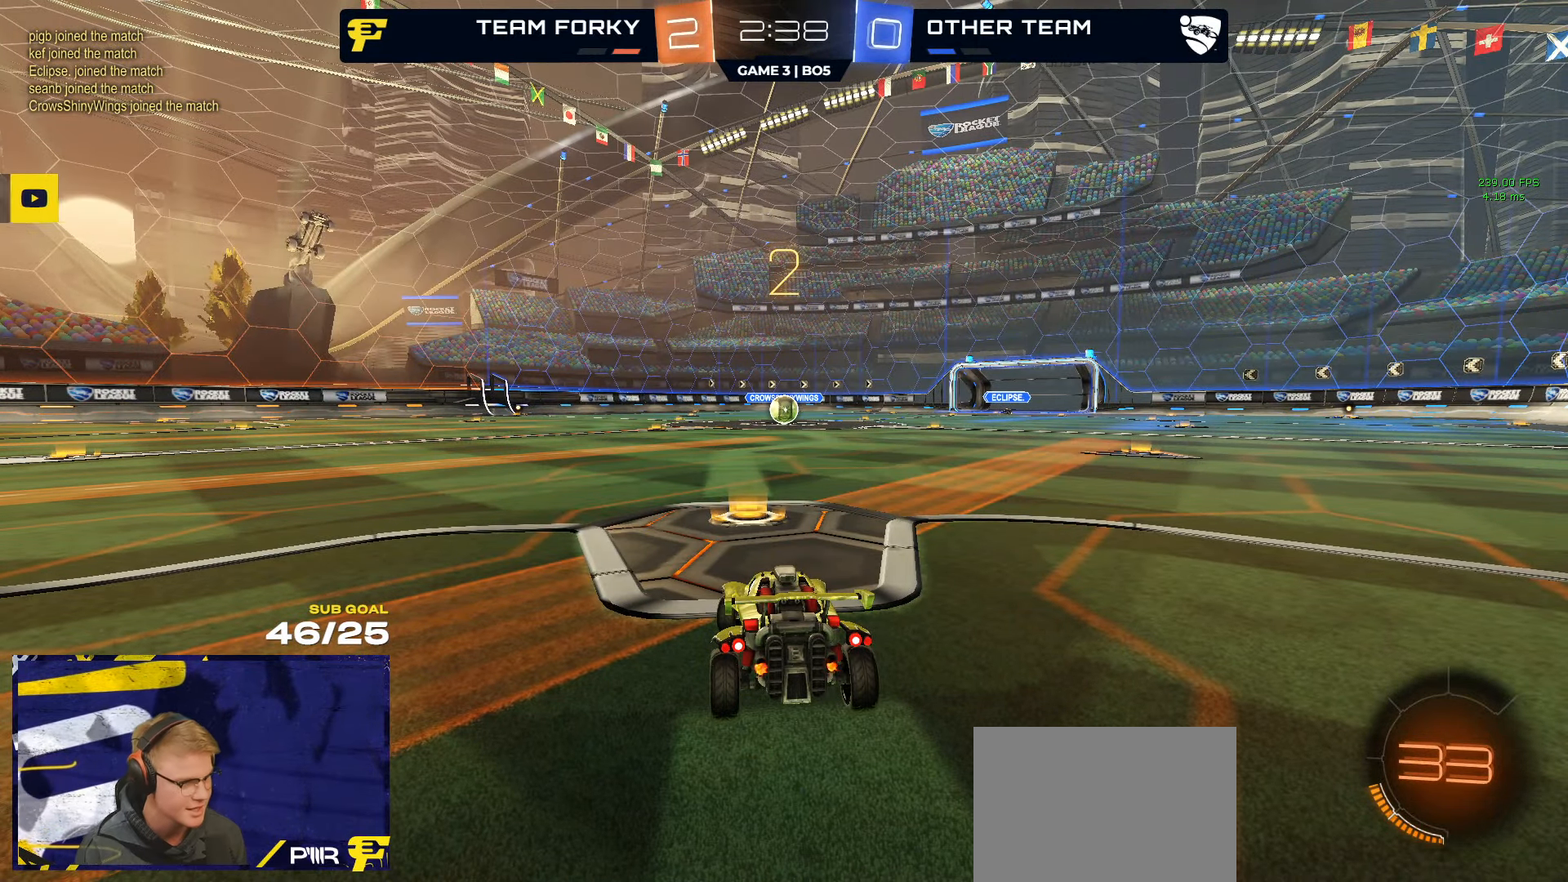
{"dt_ms": 500, "buttons": ["R2"], "left_stick": "center", "right_stick": "center", "events": [[434, "left_stick", "center"]]}
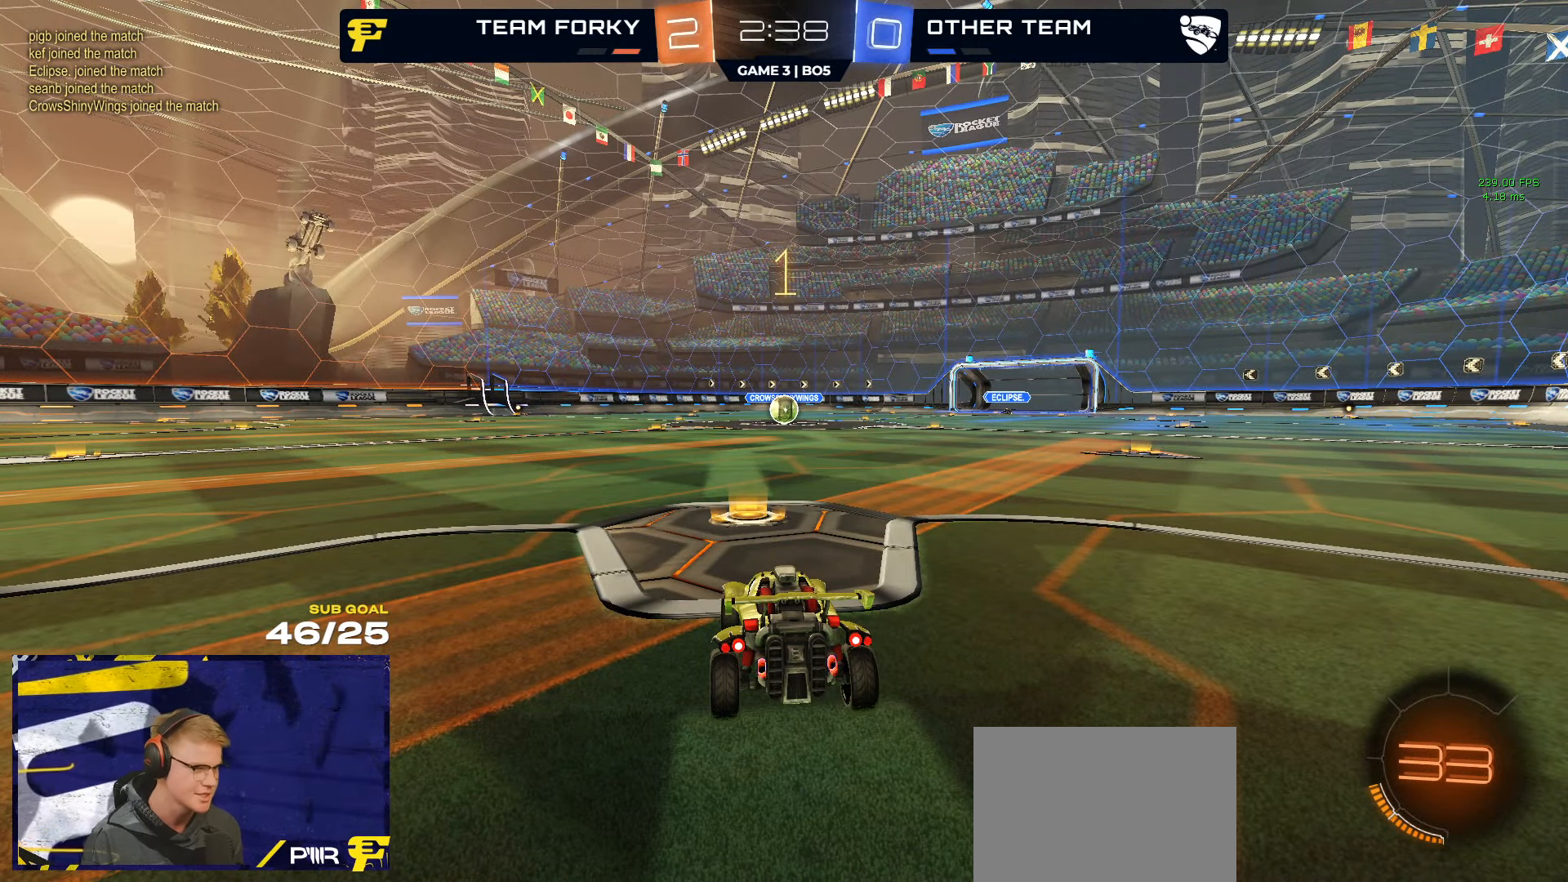
{"dt_ms": 500, "buttons": ["R1", "R2"], "left_stick": "up", "right_stick": "center", "events": [[67, "left_stick", "up"], [500, "R1", "down"]]}
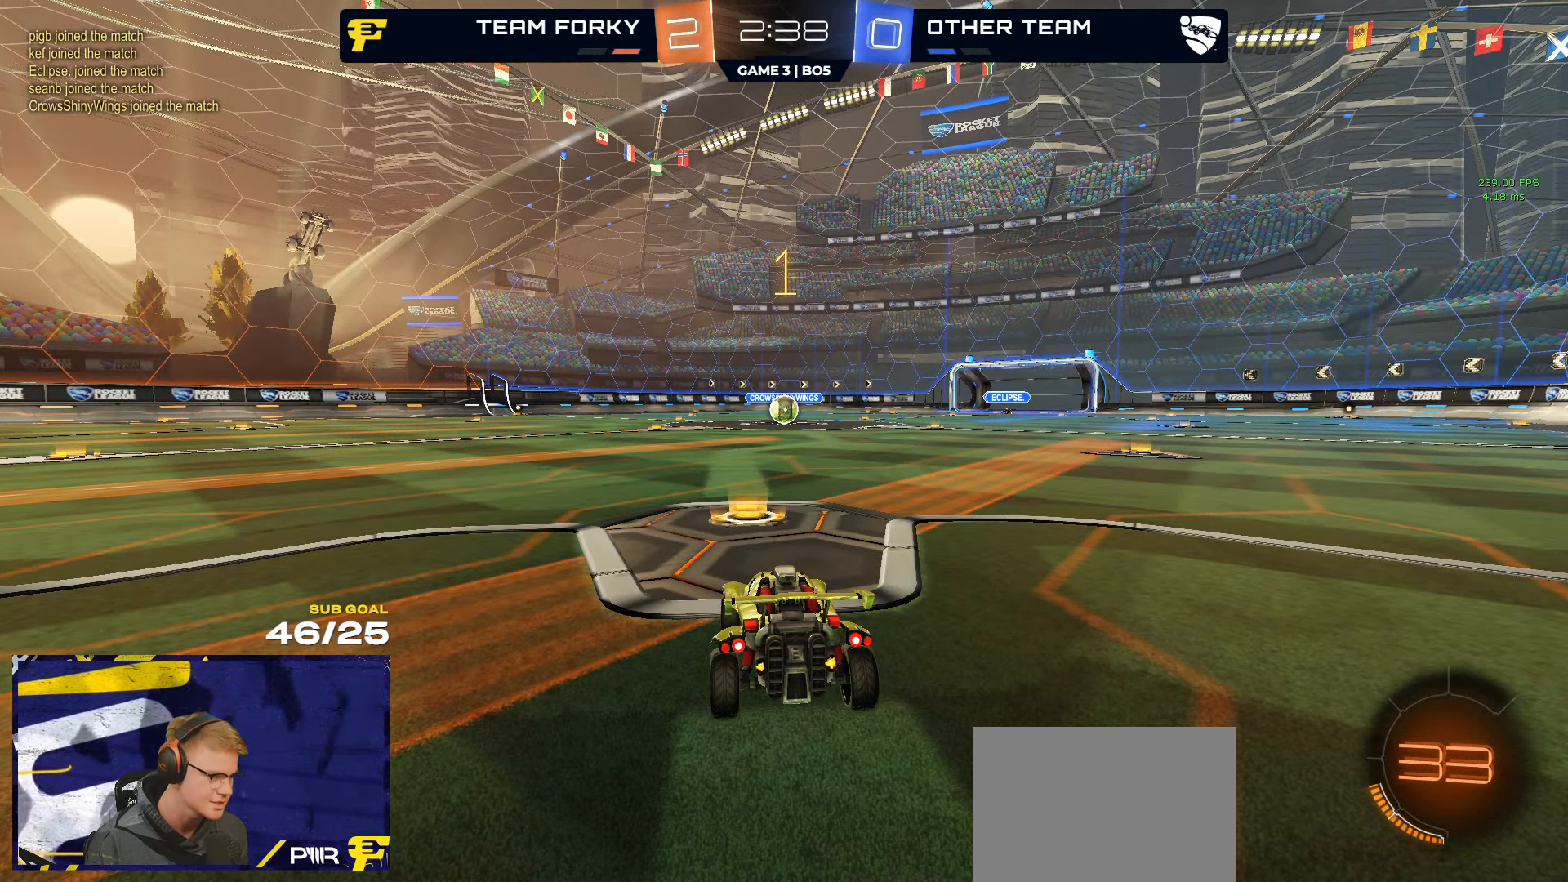
{"dt_ms": 500, "buttons": ["R1", "R2"], "left_stick": "up-left", "right_stick": "center", "events": [[167, "left_stick", "center"], [467, "left_stick", "up-left"]]}
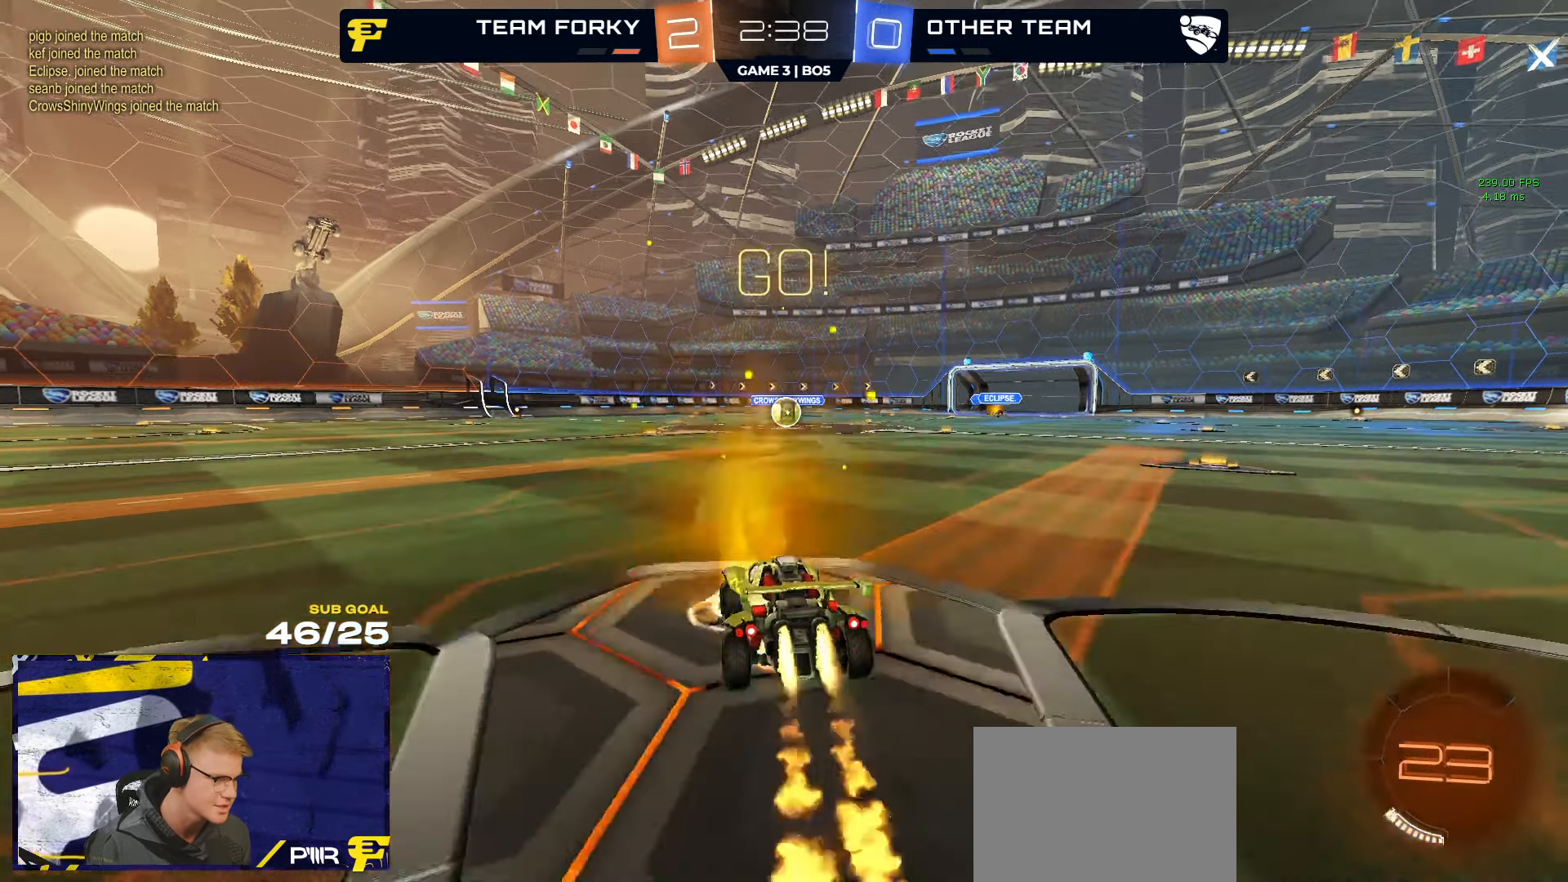
{"dt_ms": 500, "buttons": ["R1", "R2", "L3"], "left_stick": "down-right", "right_stick": "center", "events": [[17, "A", "down"], [17, "L3", "down"], [34, "left_stick", "up"], [50, "A", "up"], [100, "A", "down"], [167, "left_stick", "down-left"], [200, "A", "up"], [434, "left_stick", "down-right"]]}
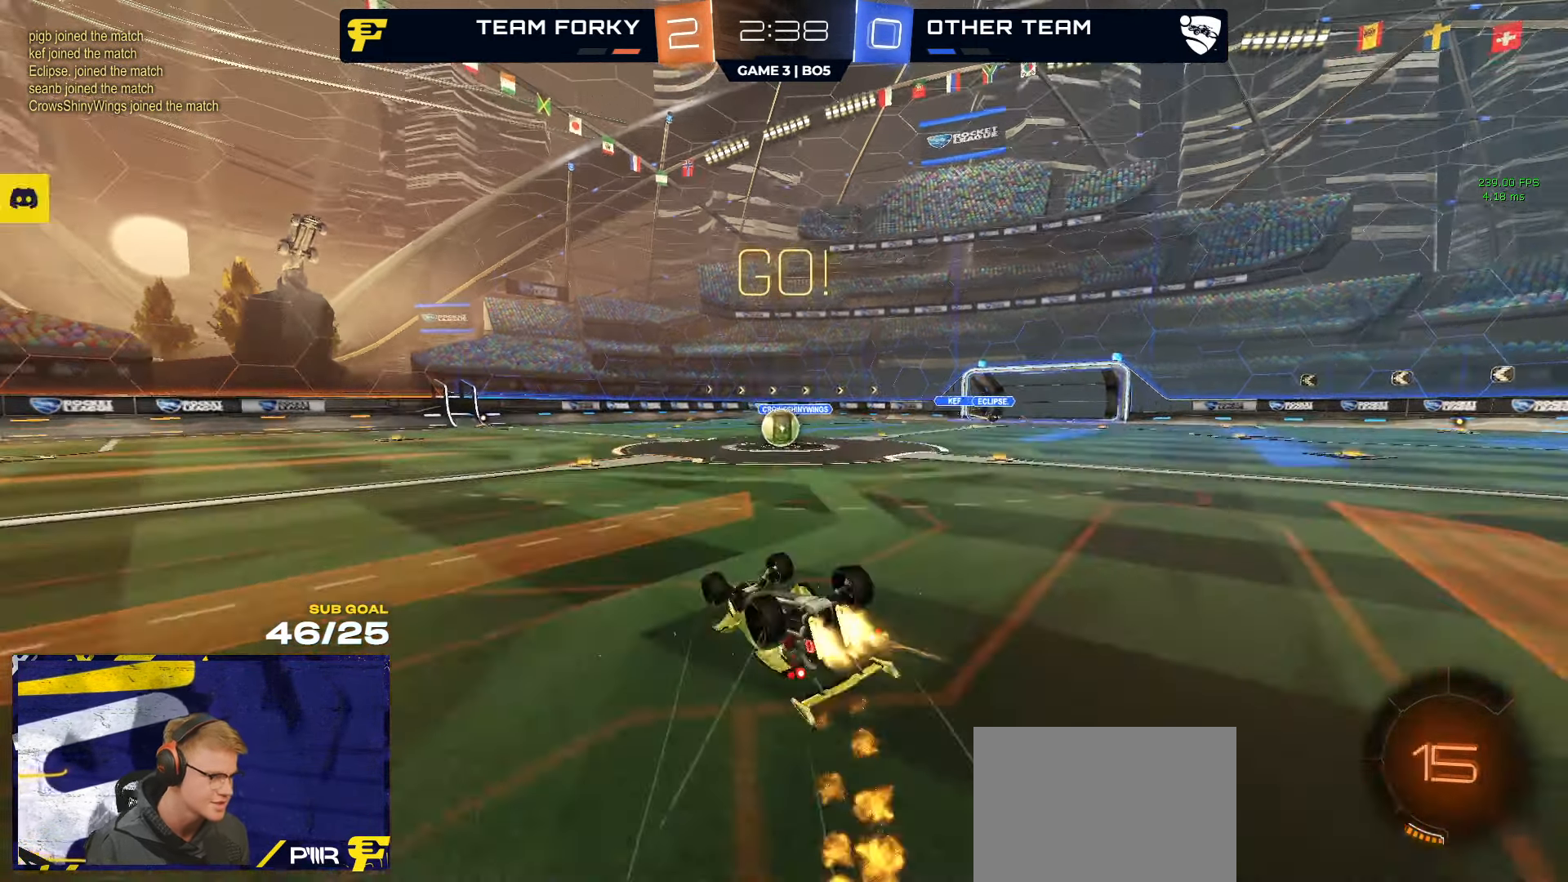
{"dt_ms": 500, "buttons": ["R2"], "left_stick": "left", "right_stick": "center", "events": [[334, "left_stick", "center"], [350, "L3", "up"], [400, "R1", "up"], [500, "left_stick", "left"]]}
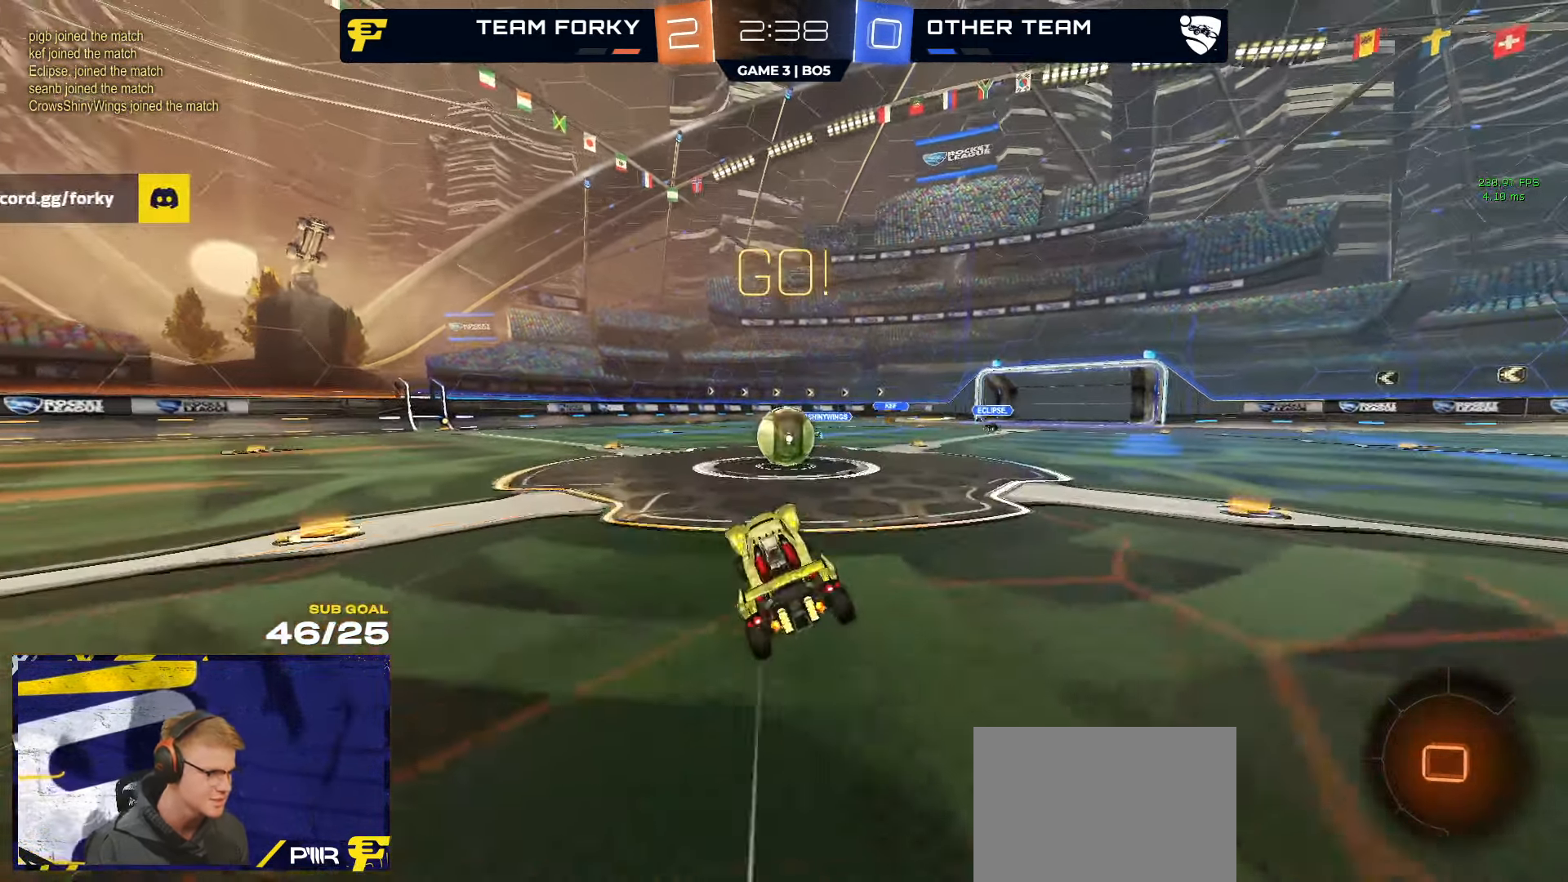
{"dt_ms": 500, "buttons": ["A", "L1", "R2", "L3"], "left_stick": "up-left", "right_stick": "center", "events": [[133, "left_stick", "center"], [266, "left_stick", "right"], [283, "A", "down"], [433, "A", "up"], [433, "L1", "down"], [433, "left_stick", "up-left"], [500, "A", "down"], [500, "L3", "down"]]}
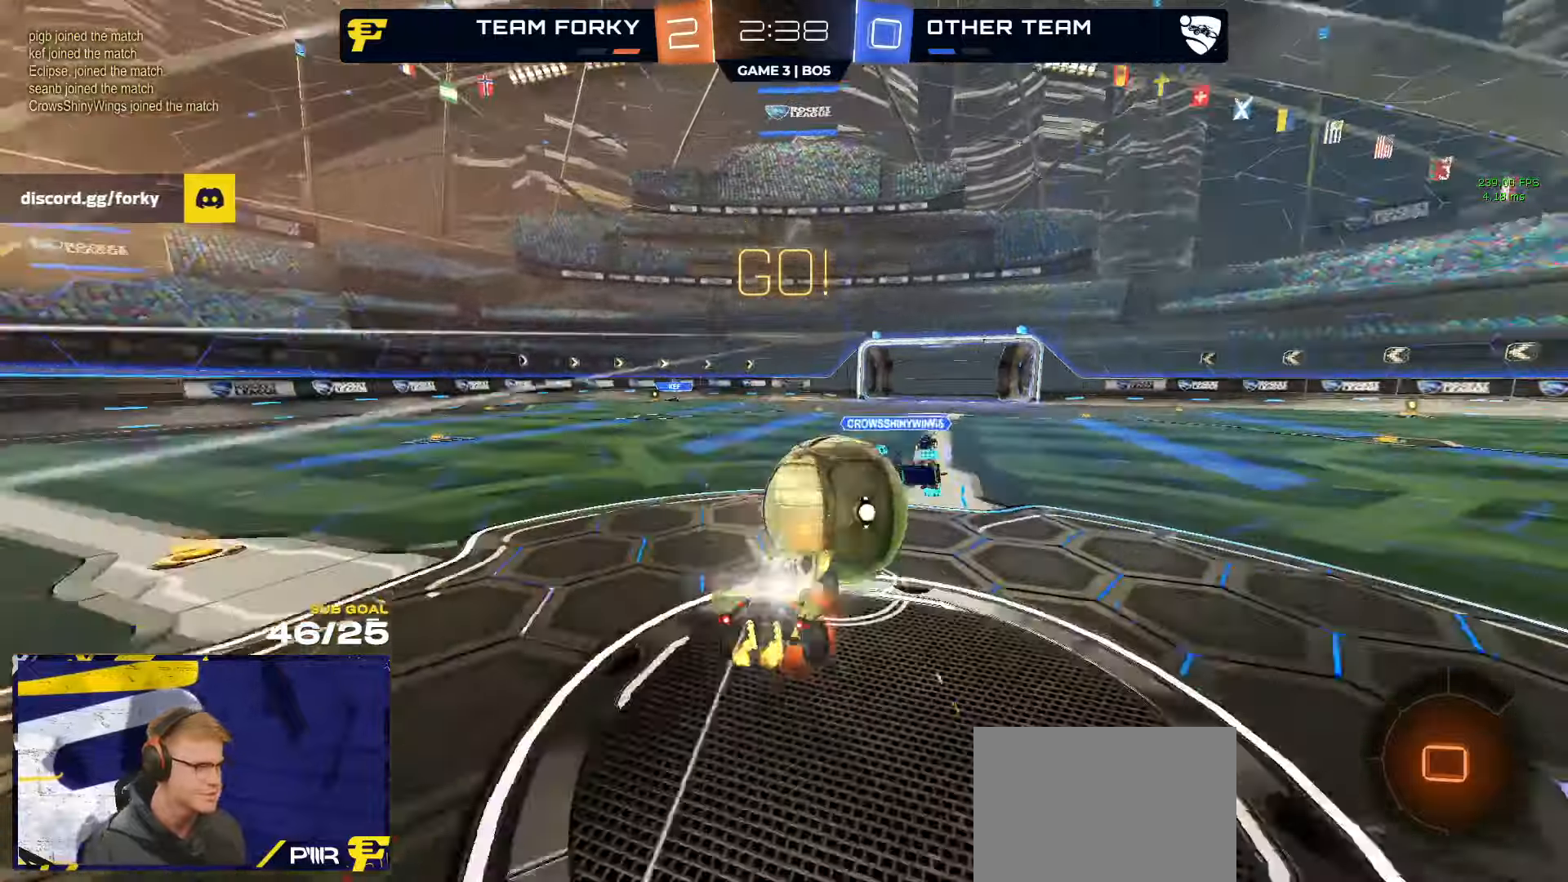
{"dt_ms": 500, "buttons": ["L1", "R2"], "left_stick": "down-left", "right_stick": "center", "events": [[50, "L3", "up"], [50, "left_stick", "down"], [233, "A", "up"], [350, "left_stick", "down-left"]]}
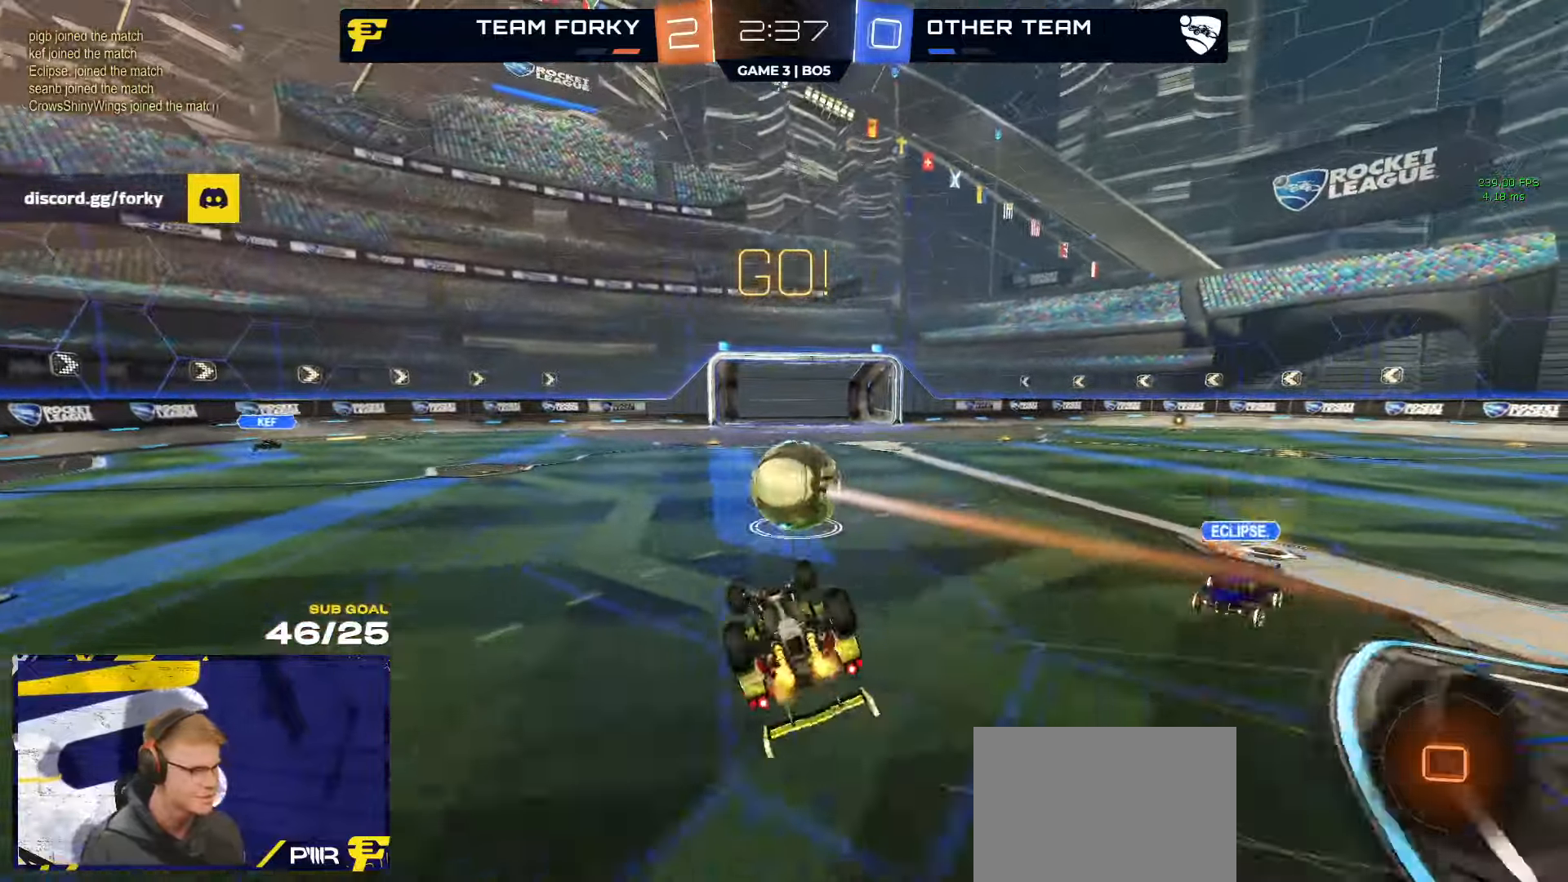
{"dt_ms": 500, "buttons": ["R2"], "left_stick": "down-left", "right_stick": "center", "events": [[216, "Y", "down"], [283, "Y", "up"], [300, "L1", "up"], [350, "L1", "down"], [400, "L1", "up"]]}
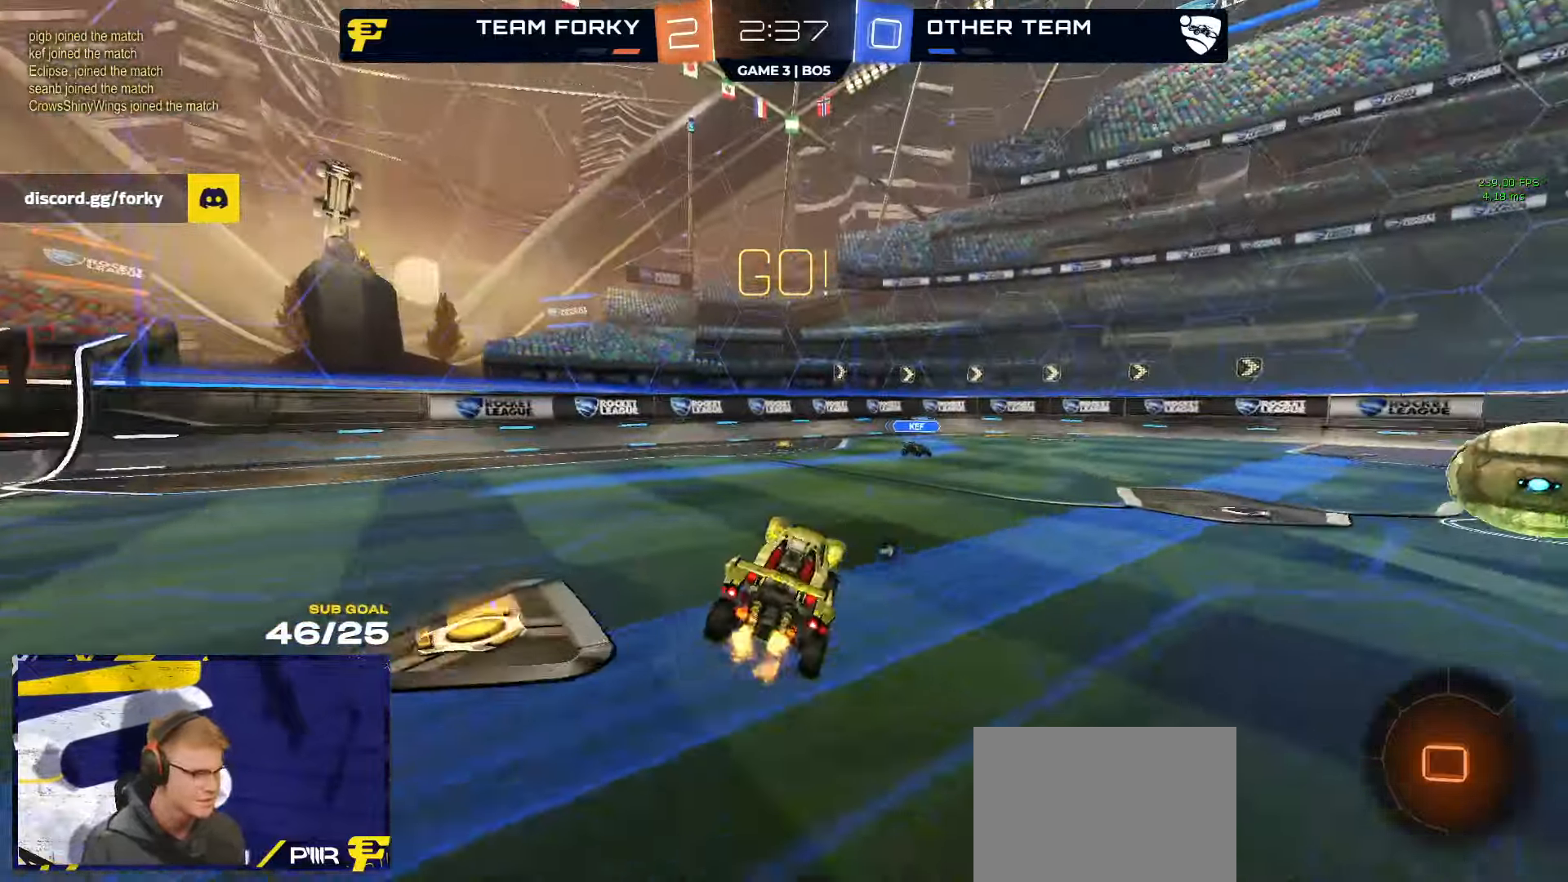
{"dt_ms": 500, "buttons": ["R2"], "left_stick": "left", "right_stick": "center", "events": [[66, "left_stick", "left"]]}
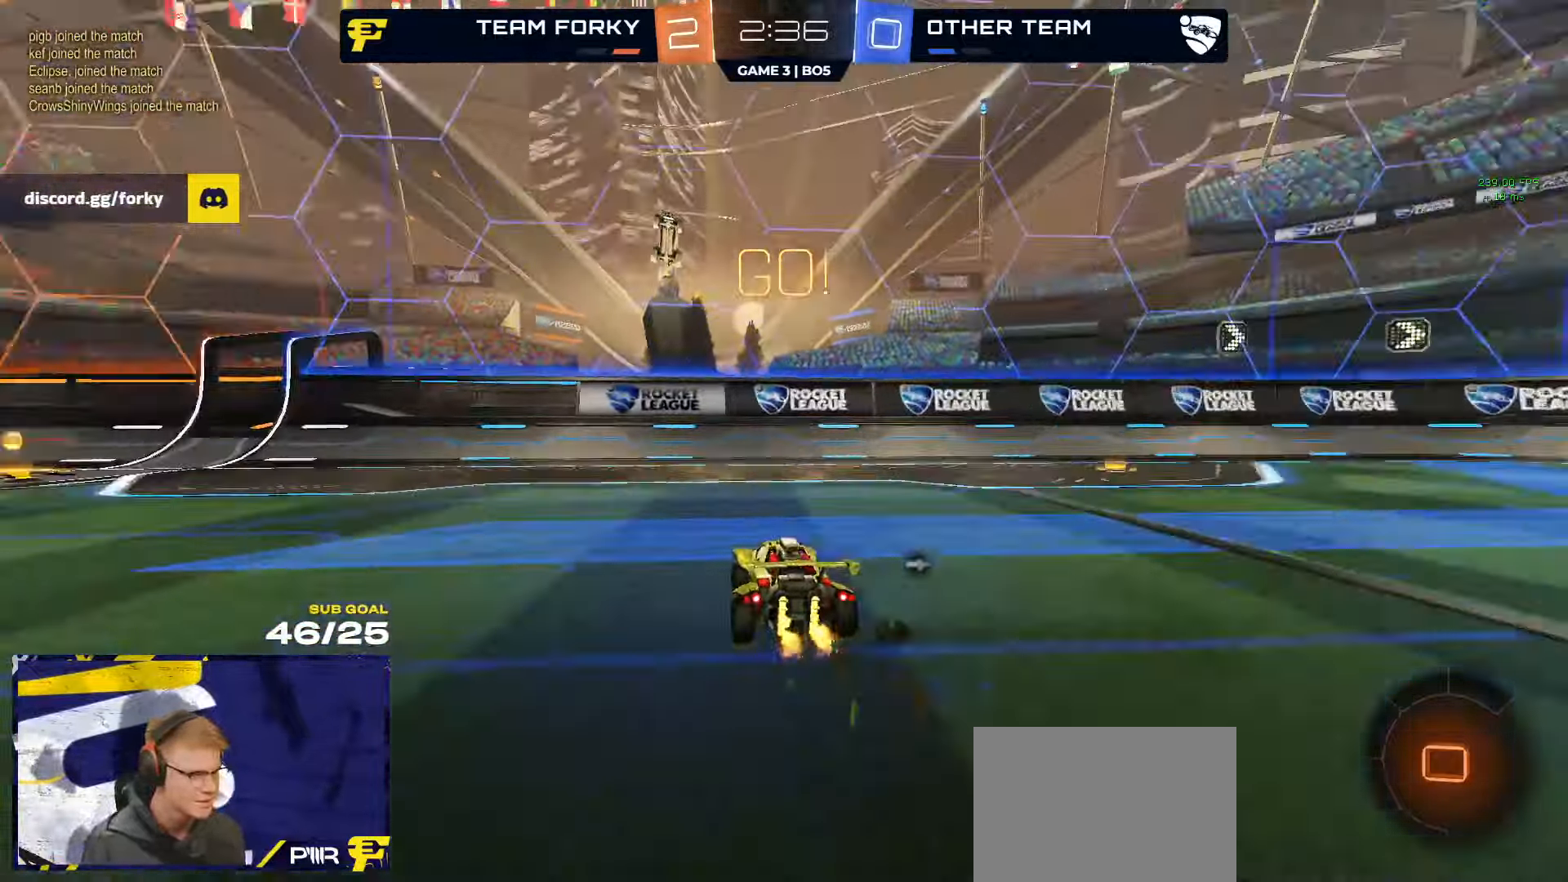
{"dt_ms": 500, "buttons": ["A", "R2"], "left_stick": "down-left", "right_stick": "center", "events": [[316, "left_stick", "center"], [450, "A", "down"], [450, "left_stick", "down-left"]]}
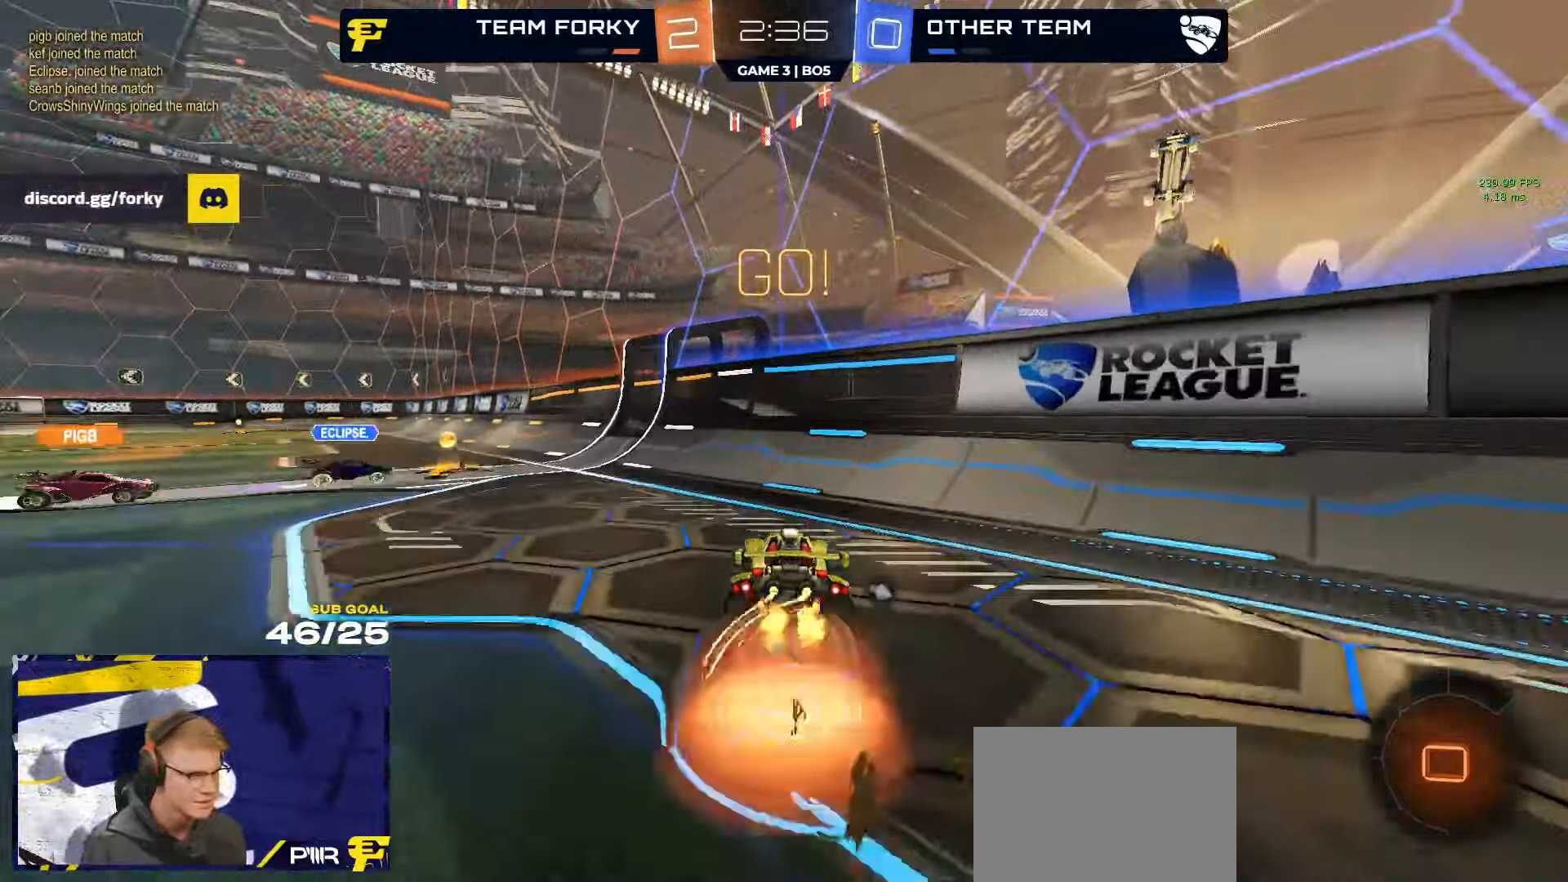
{"dt_ms": 500, "buttons": ["R2"], "left_stick": "down-left", "right_stick": "center", "events": [[33, "L3", "down"], [116, "A", "up"], [150, "L3", "up"], [216, "L1", "down"], [216, "left_stick", "up-left"], [250, "A", "down"], [316, "L1", "up"], [316, "left_stick", "down-left"], [333, "A", "up"]]}
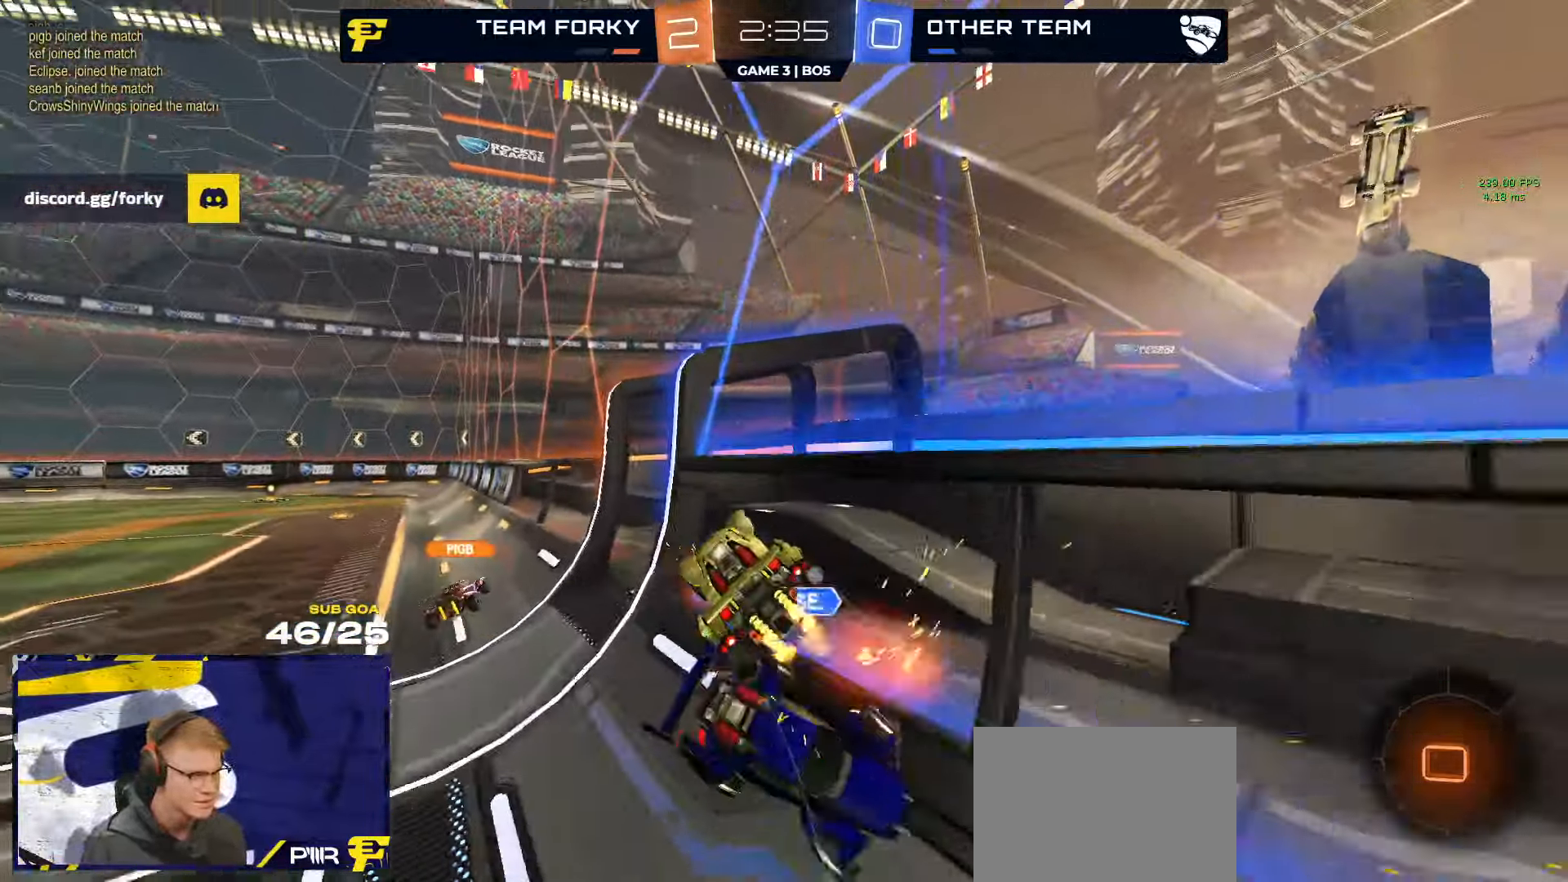
{"dt_ms": 500, "buttons": ["R2"], "left_stick": "left", "right_stick": "center", "events": [[316, "left_stick", "down"], [466, "left_stick", "left"]]}
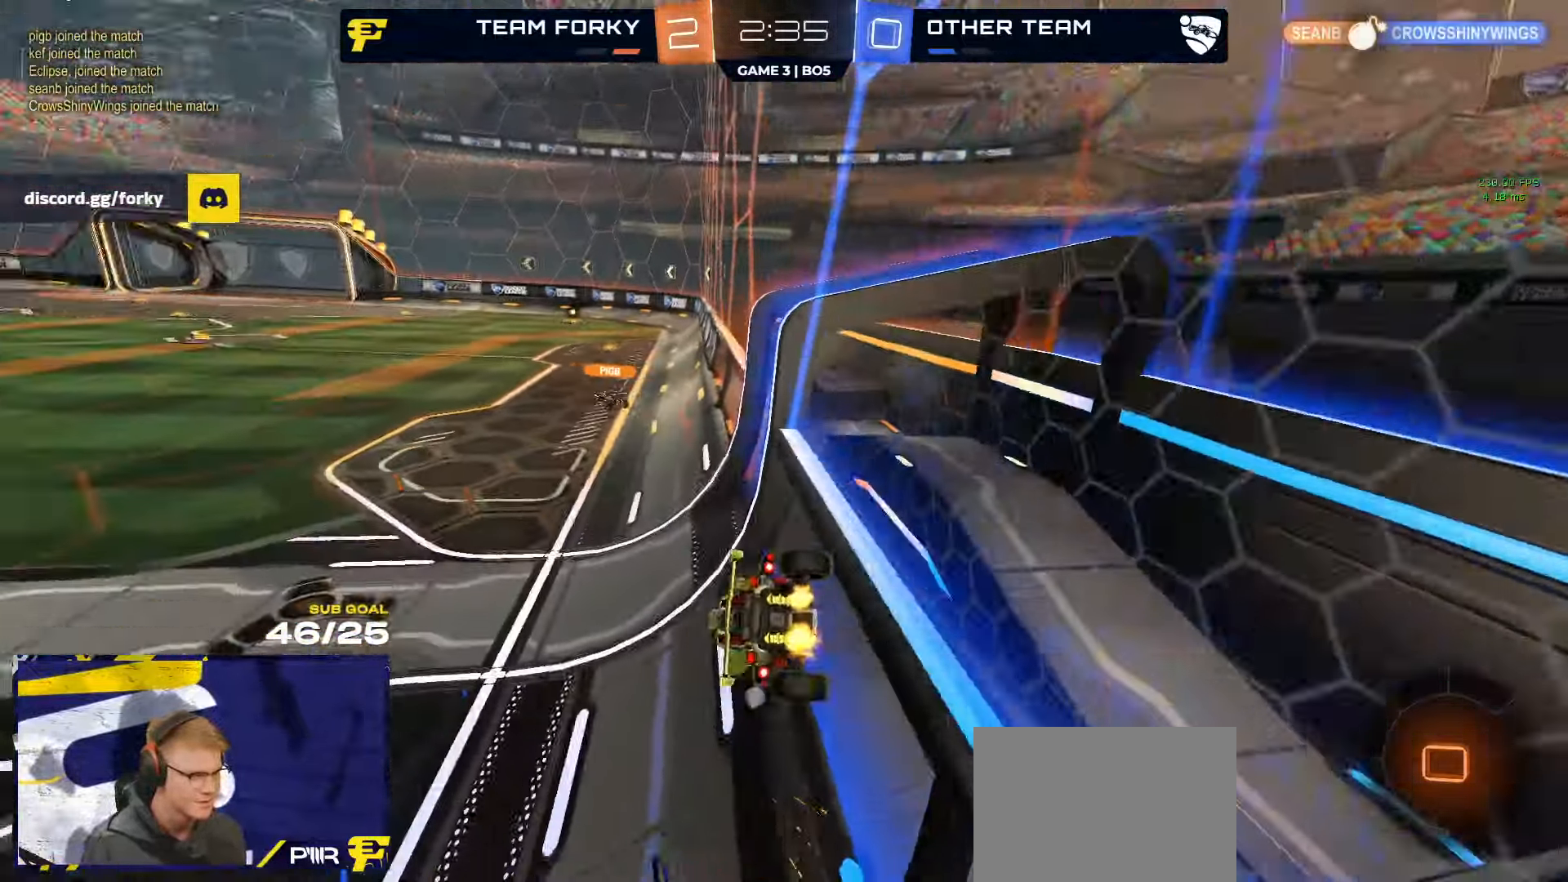
{"dt_ms": 1000, "buttons": ["R1", "R2"], "left_stick": "center", "right_stick": "center"}
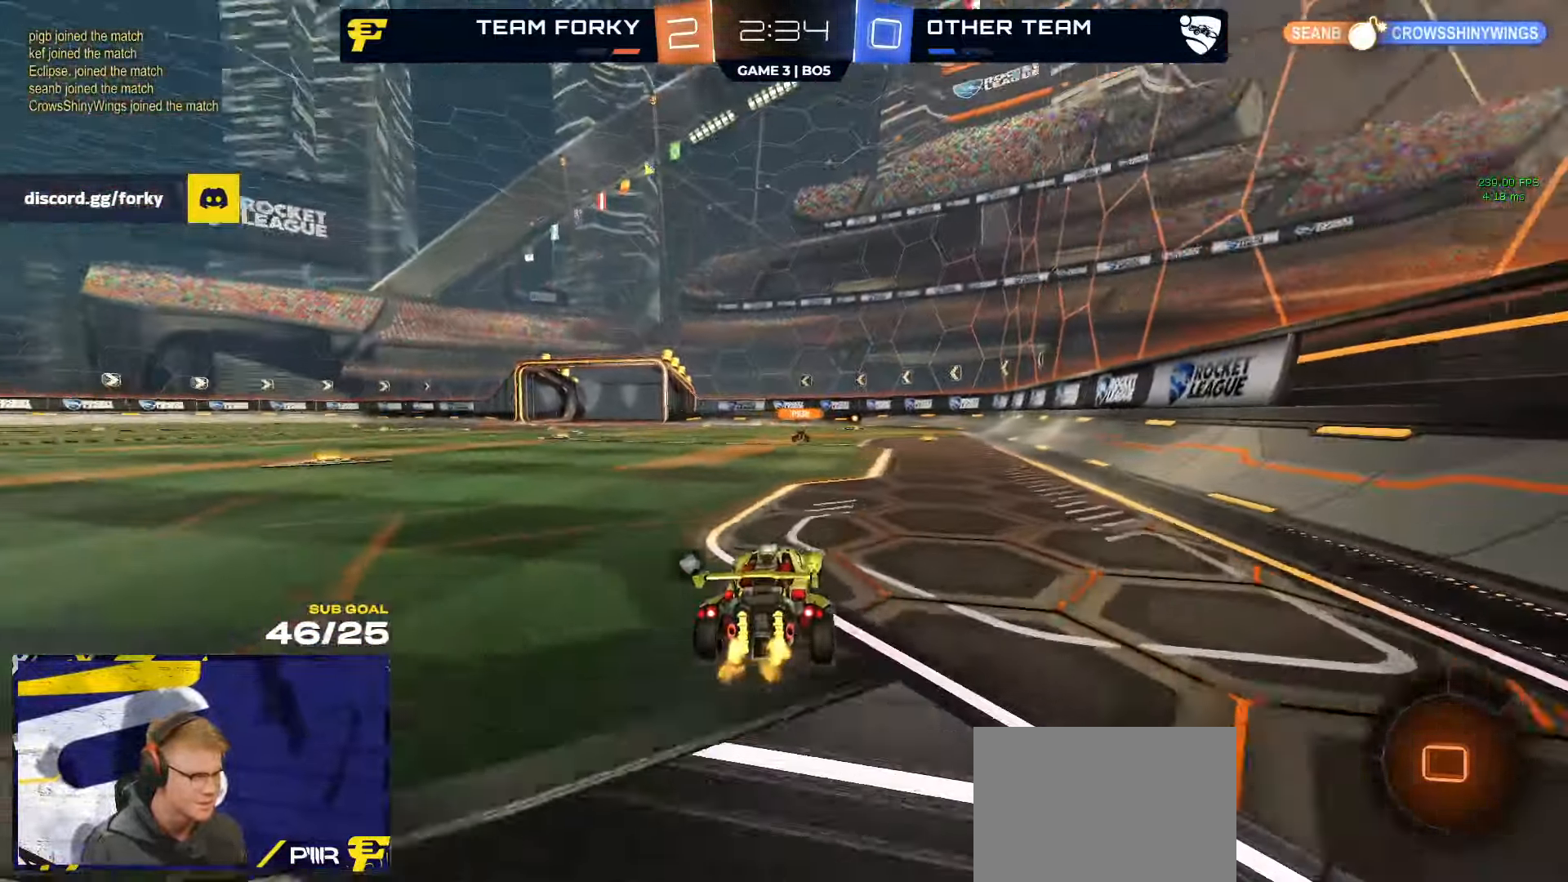
{"dt_ms": 500, "buttons": ["Y", "R2", "L3"], "left_stick": "down-right", "right_stick": "center", "events": [[33, "R2", "up"], [33, "left_stick", "up-left"], [50, "A", "down"], [83, "L3", "down"], [116, "A", "up"], [116, "left_stick", "up"], [166, "A", "down"], [200, "R2", "down"], [233, "left_stick", "down-left"], [250, "R1", "up"], [283, "A", "up"], [450, "Y", "down"], [466, "left_stick", "down-right"]]}
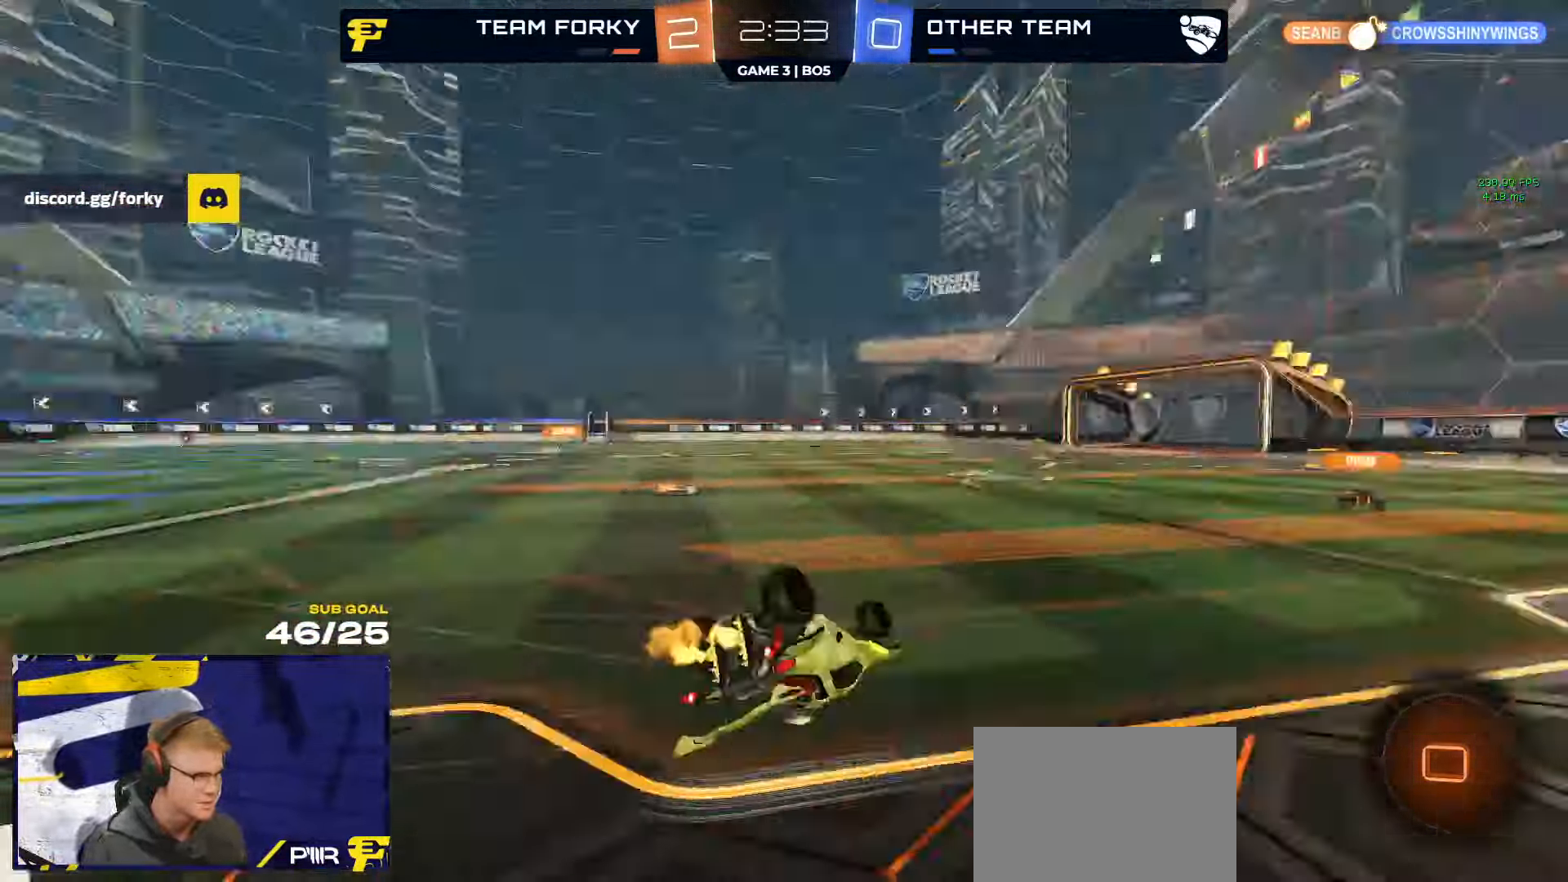
{"dt_ms": 500, "buttons": ["Y", "R1", "R2"], "left_stick": "down-right", "right_stick": "center", "events": [[33, "Y", "up"], [433, "R1", "down"], [450, "Y", "down"], [500, "L3", "up"]]}
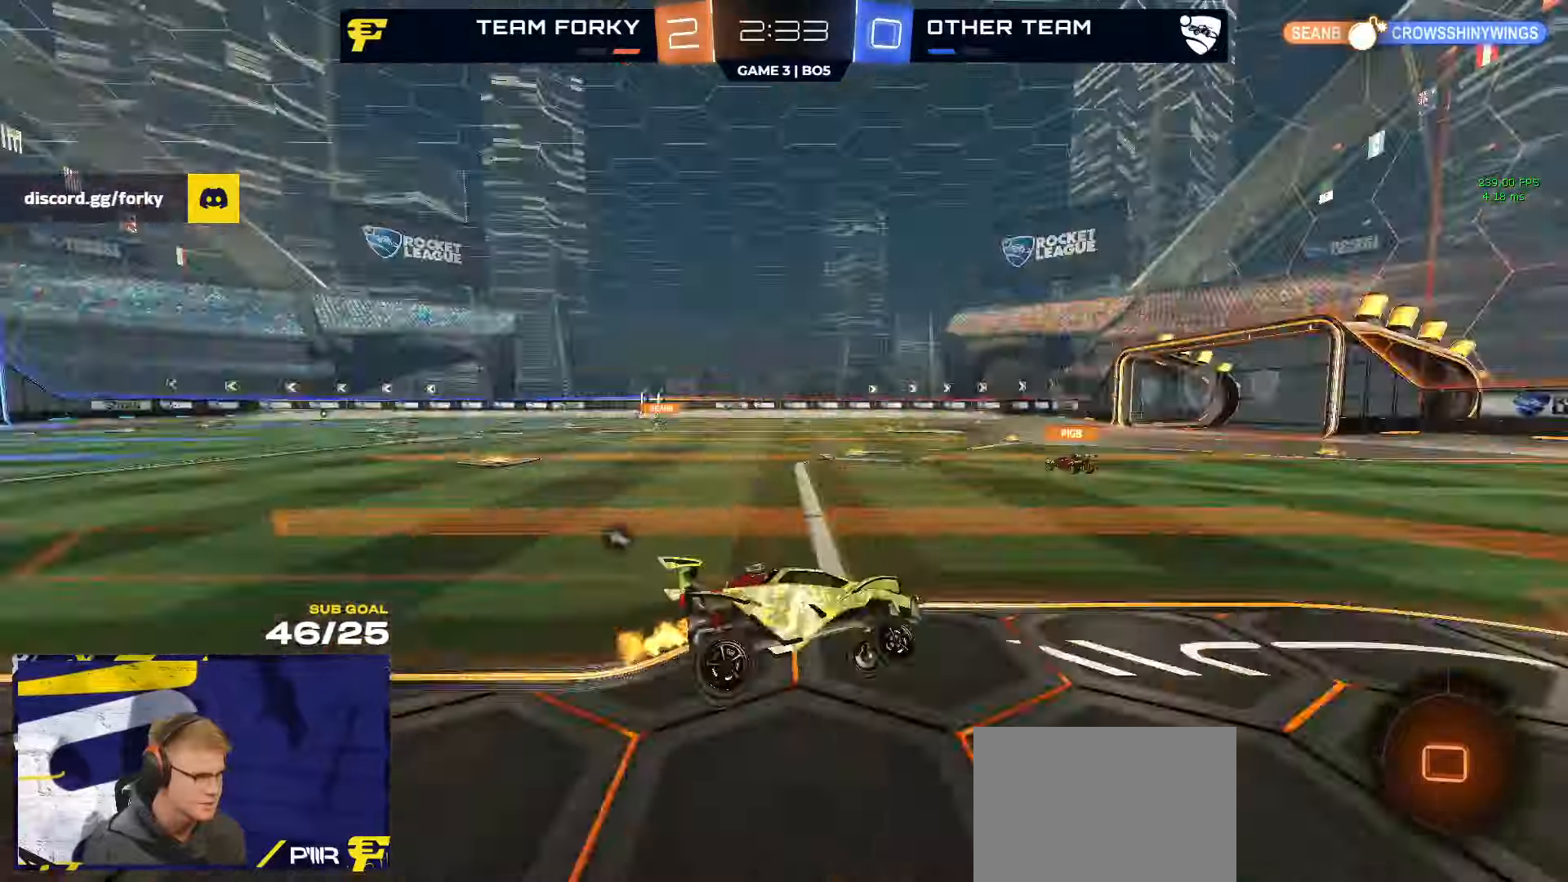
{"dt_ms": 500, "buttons": ["Y", "R1", "R2"], "left_stick": "center", "right_stick": "center", "events": [[33, "Y", "up"], [50, "left_stick", "center"], [200, "R2", "up"], [233, "left_stick", "left"], [333, "R2", "down"], [433, "Y", "down"], [500, "left_stick", "center"]]}
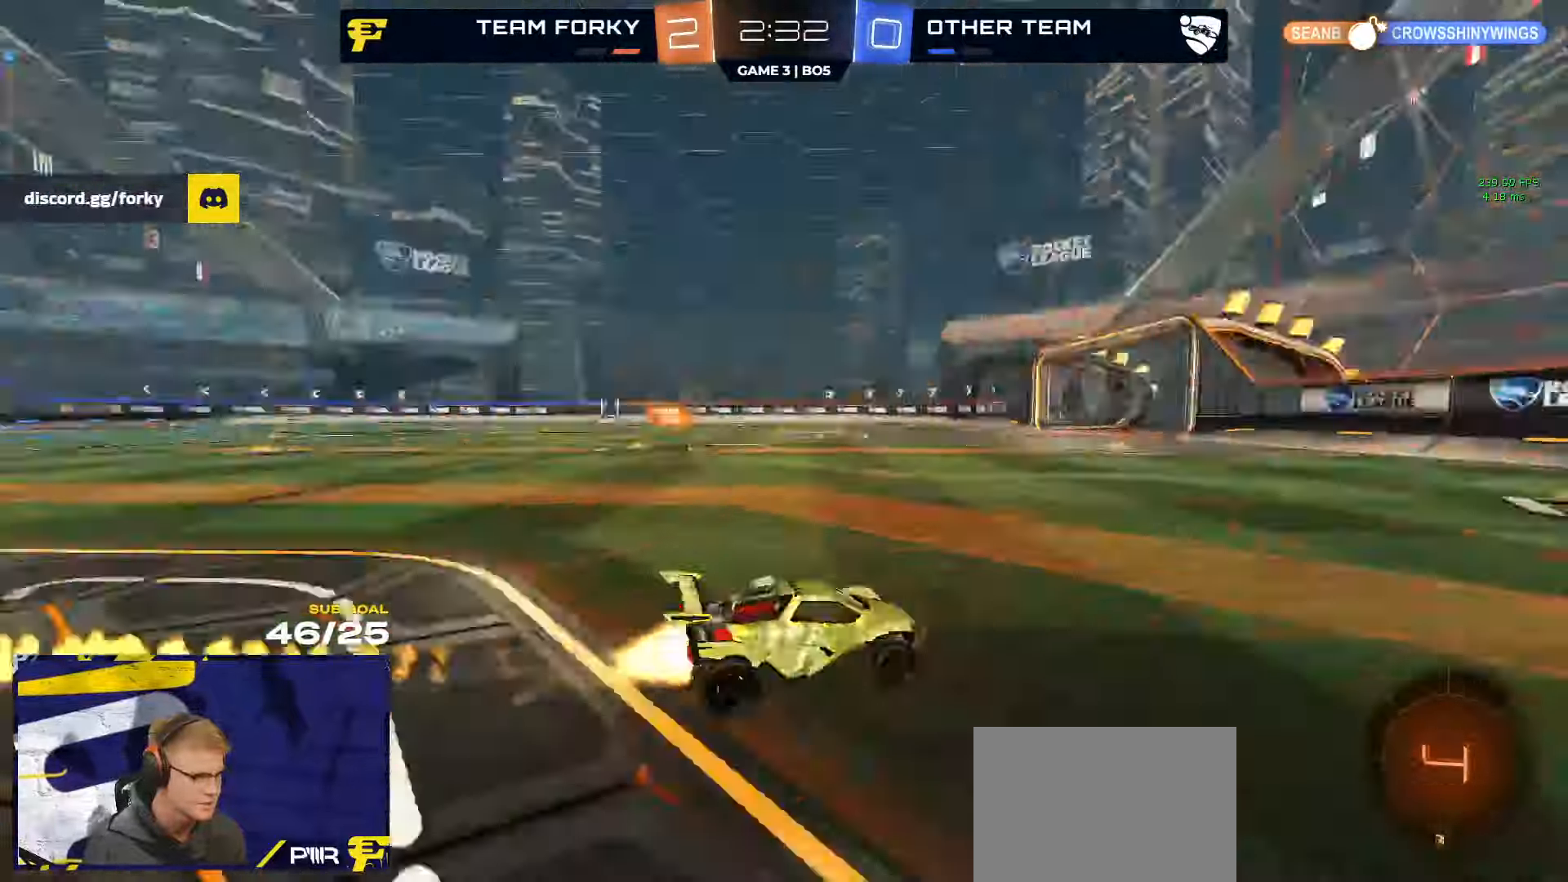
{"dt_ms": 500, "buttons": ["R2"], "left_stick": "left", "right_stick": "center", "events": [[17, "Y", "up"], [167, "R1", "up"], [233, "left_stick", "left"], [300, "X", "down"], [417, "X", "up"]]}
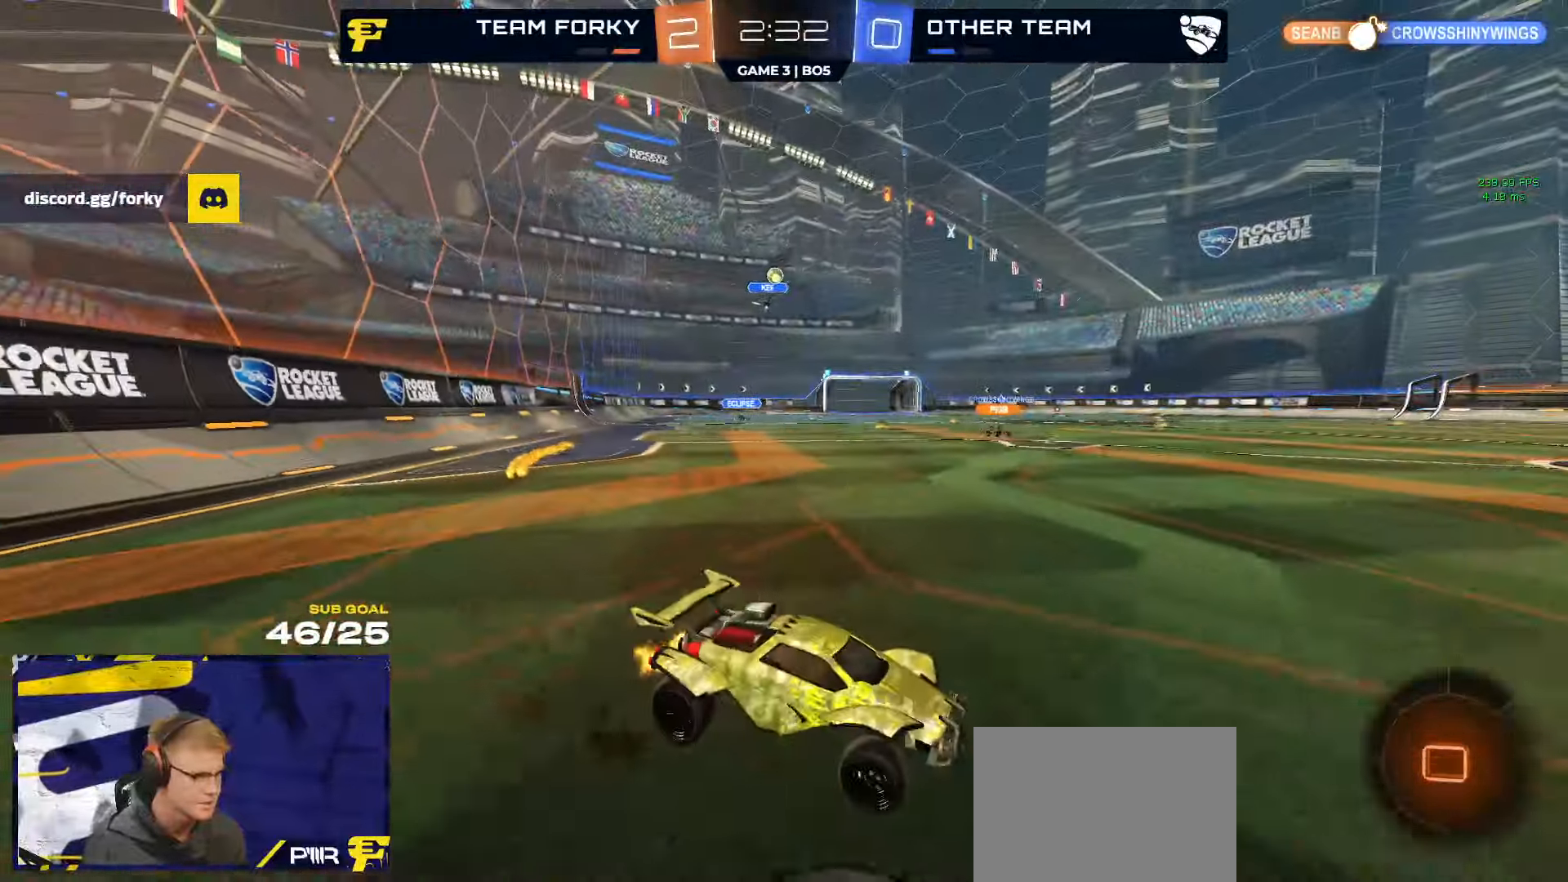
{"dt_ms": 500, "buttons": ["R2"], "left_stick": "left", "right_stick": "center", "events": []}
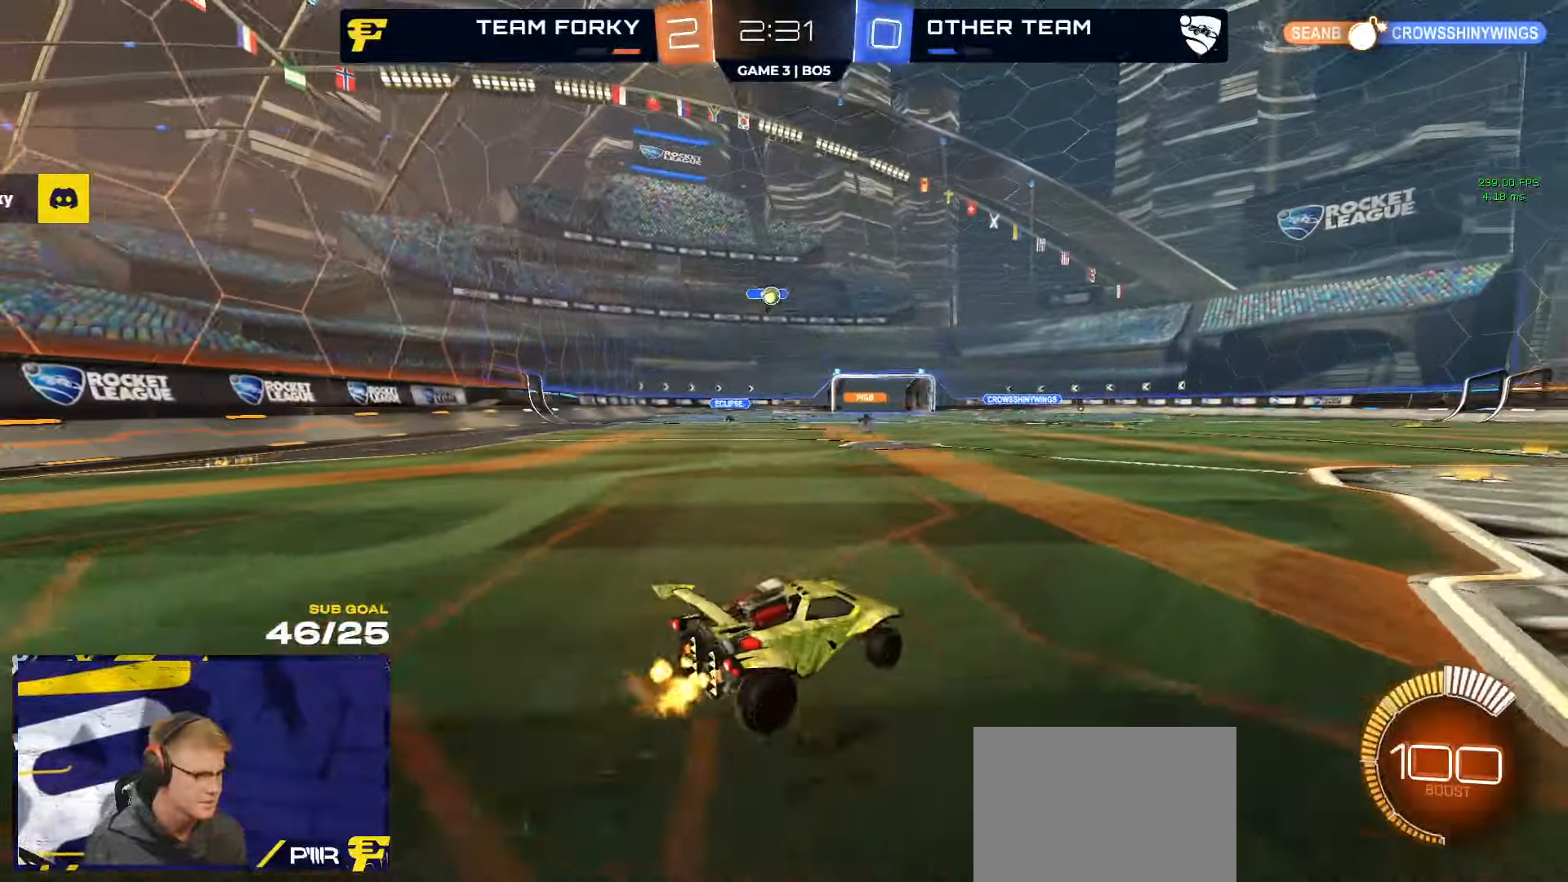
{"dt_ms": 500, "buttons": ["R2"], "left_stick": "center", "right_stick": "center", "events": [[50, "L2", "down"], [50, "R2", "up"], [133, "left_stick", "up-right"], [233, "L2", "up"], [267, "left_stick", "center"], [500, "R2", "down"]]}
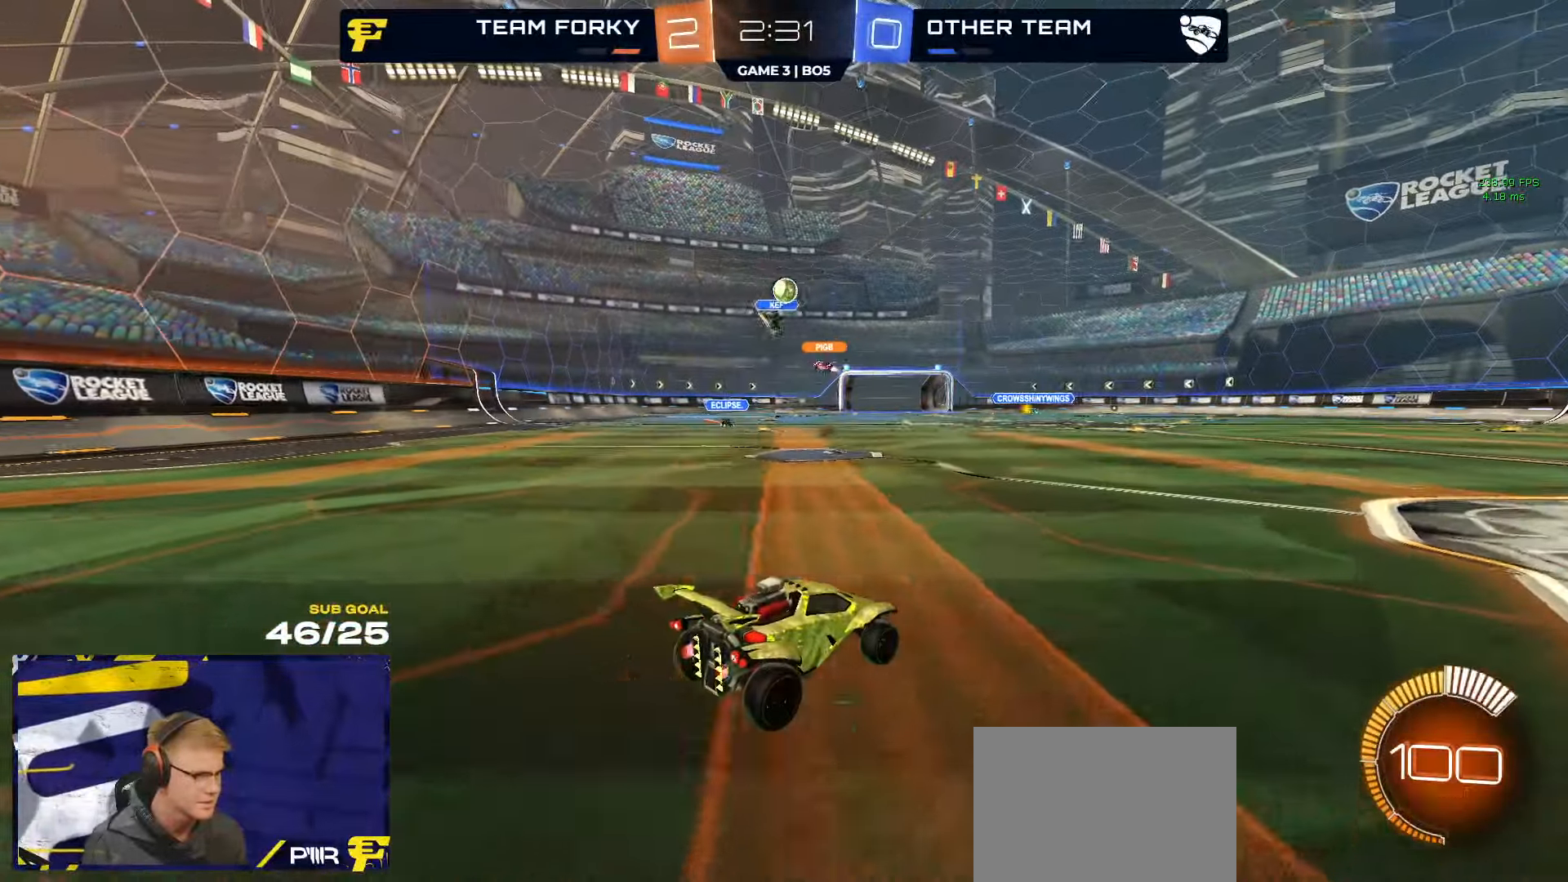
{"dt_ms": 500, "buttons": ["A", "R2"], "left_stick": "down-left", "right_stick": "center", "events": [[83, "left_stick", "right"], [133, "left_stick", "center"], [217, "left_stick", "right"], [433, "left_stick", "center"], [483, "A", "down"], [483, "left_stick", "down-left"]]}
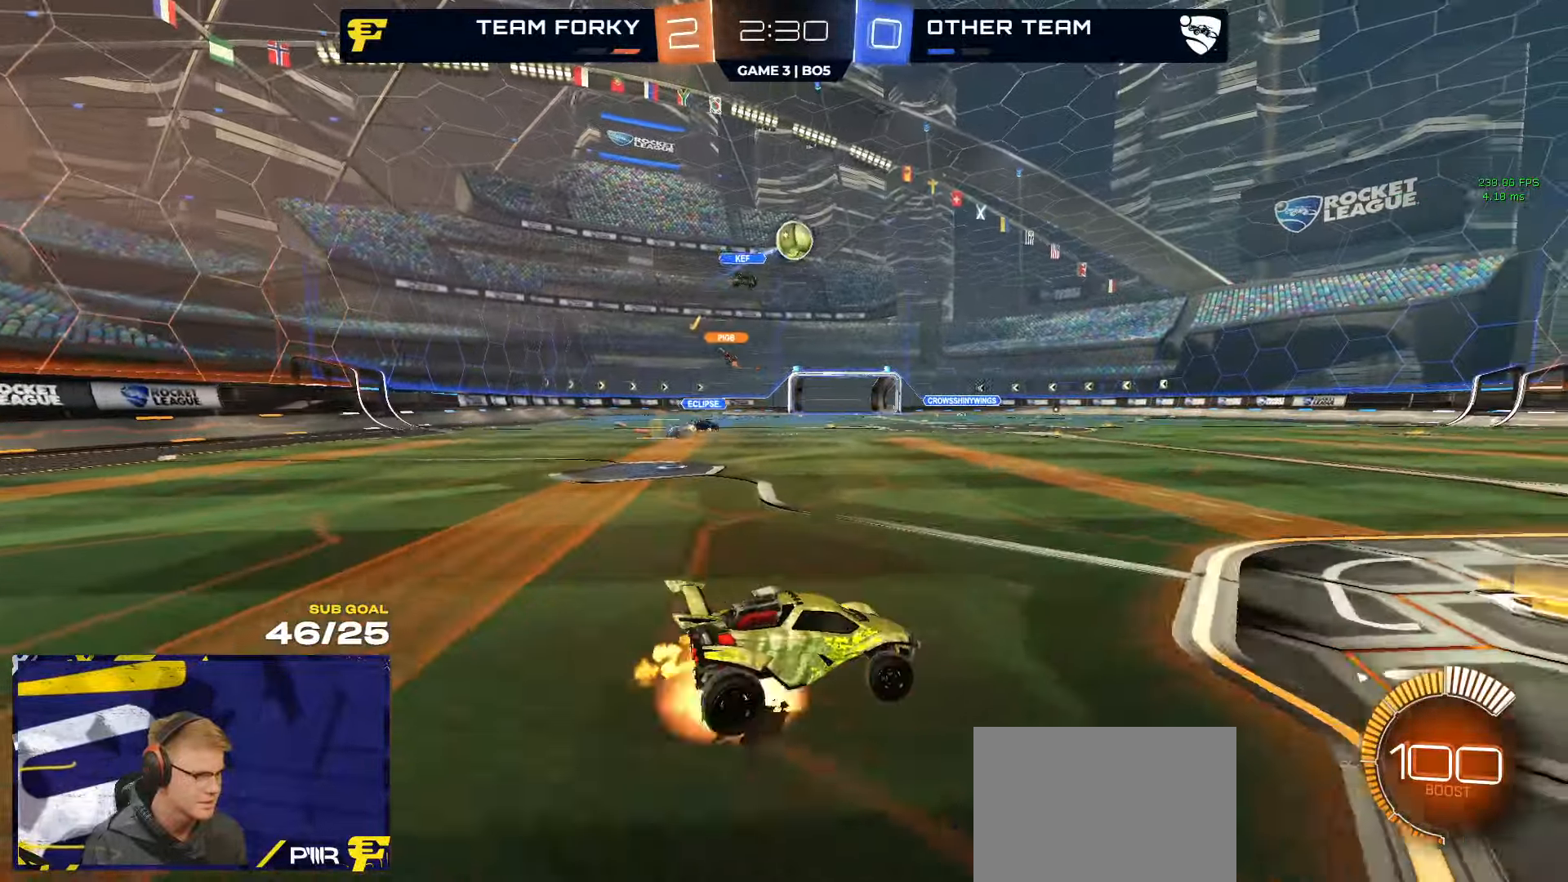
{"dt_ms": 500, "buttons": ["Y", "R1", "L3"], "left_stick": "up", "right_stick": "center", "events": [[17, "R1", "down"], [150, "A", "up"], [150, "R2", "up"], [167, "left_stick", "center"], [217, "A", "down"], [217, "R1", "up"], [233, "R1", "down"], [300, "left_stick", "down"], [367, "L3", "down"], [400, "A", "up"], [467, "left_stick", "up"], [483, "Y", "down"]]}
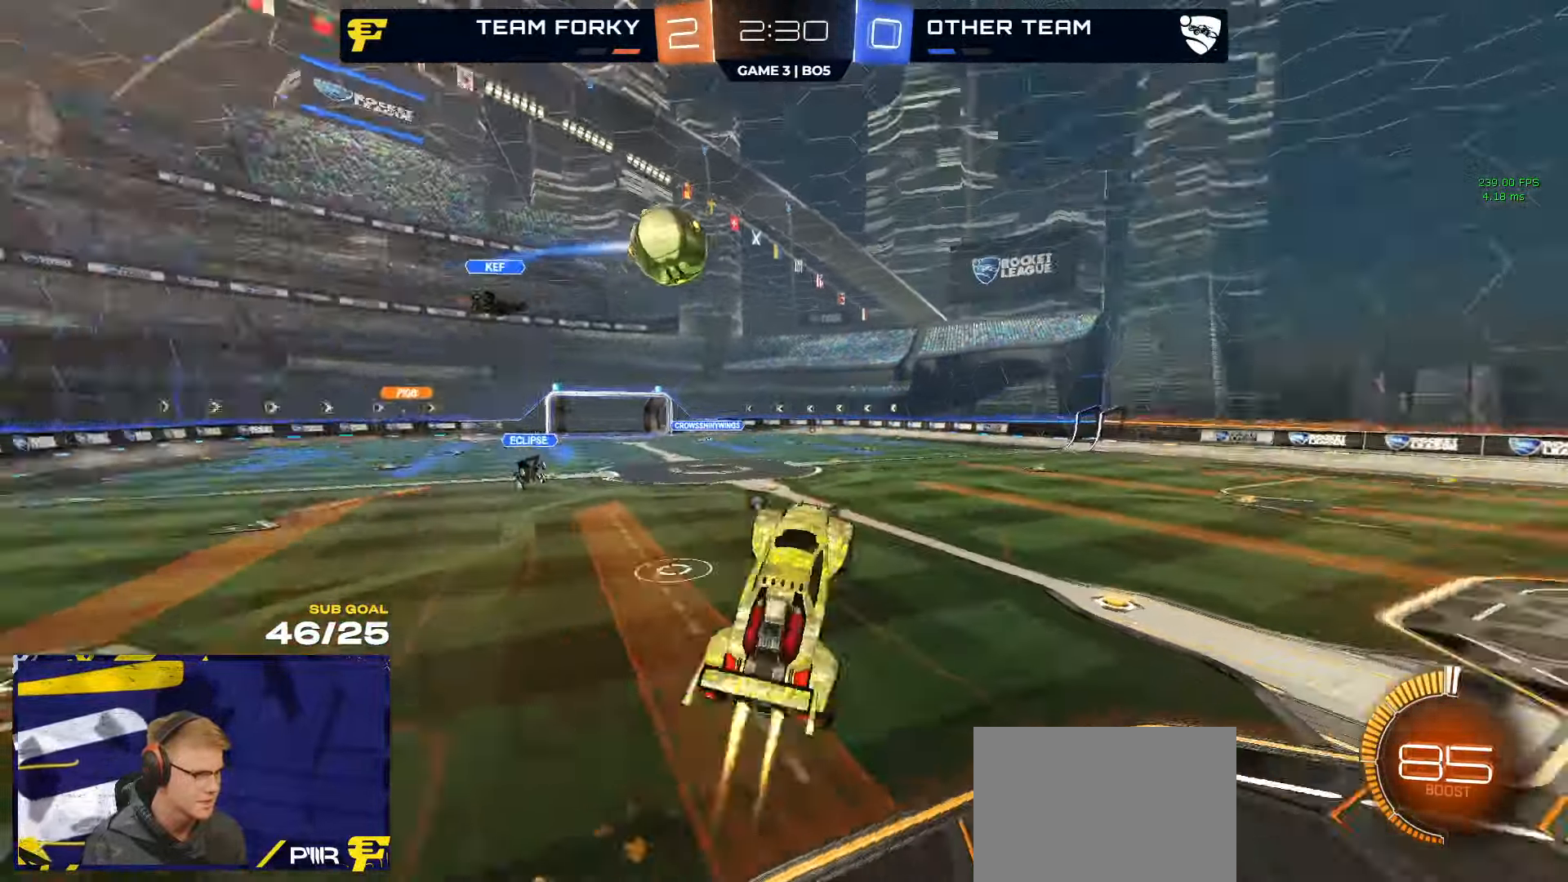
{"dt_ms": 500, "buttons": ["L3"], "left_stick": "up-left", "right_stick": "center", "events": [[67, "Y", "up"], [233, "L3", "up"], [300, "L3", "down"], [333, "left_stick", "up-left"], [367, "Y", "down"], [467, "Y", "up"], [500, "R1", "up"]]}
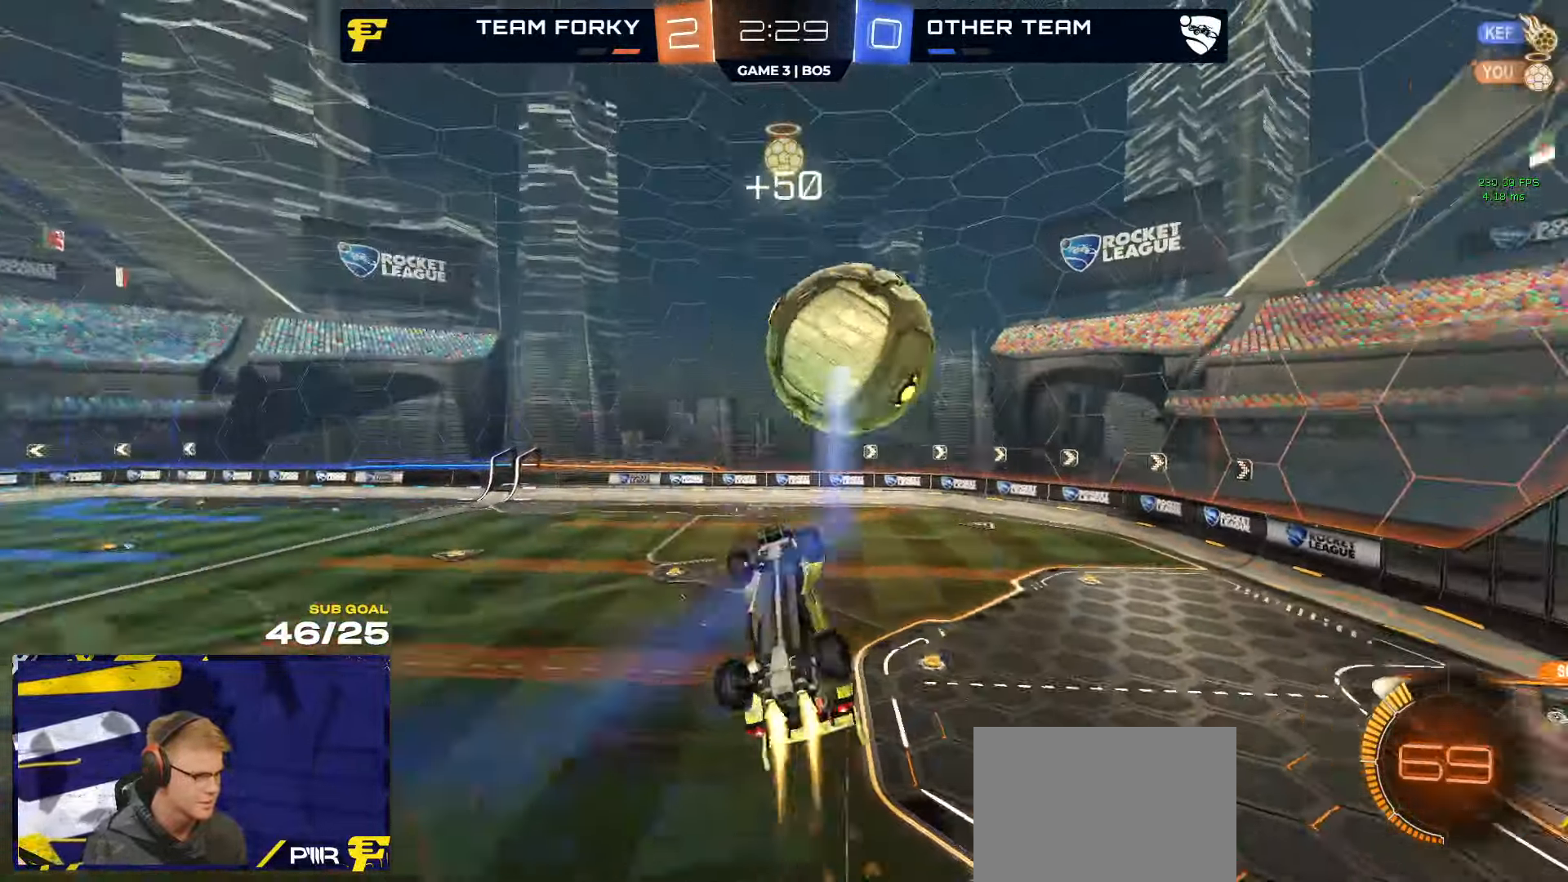
{"dt_ms": 500, "buttons": [], "left_stick": "left", "right_stick": "center"}
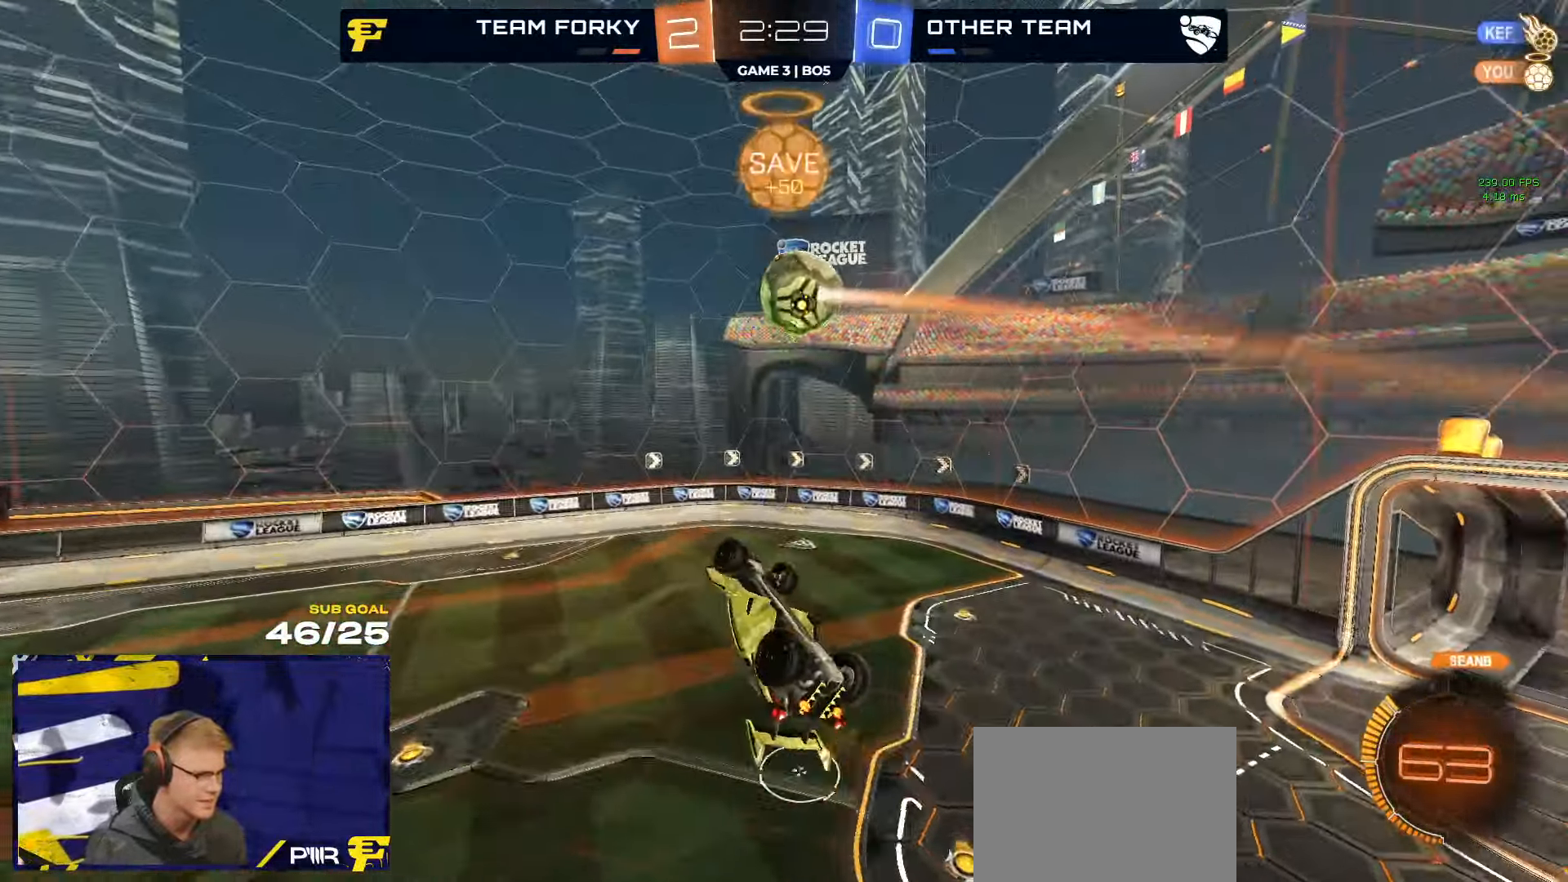
{"dt_ms": 500, "buttons": ["L3"], "left_stick": "right", "right_stick": "up-right", "events": [[33, "left_stick", "down-left"], [133, "right_stick", "up-right"], [217, "left_stick", "center"], [333, "L3", "down"], [333, "left_stick", "right"]]}
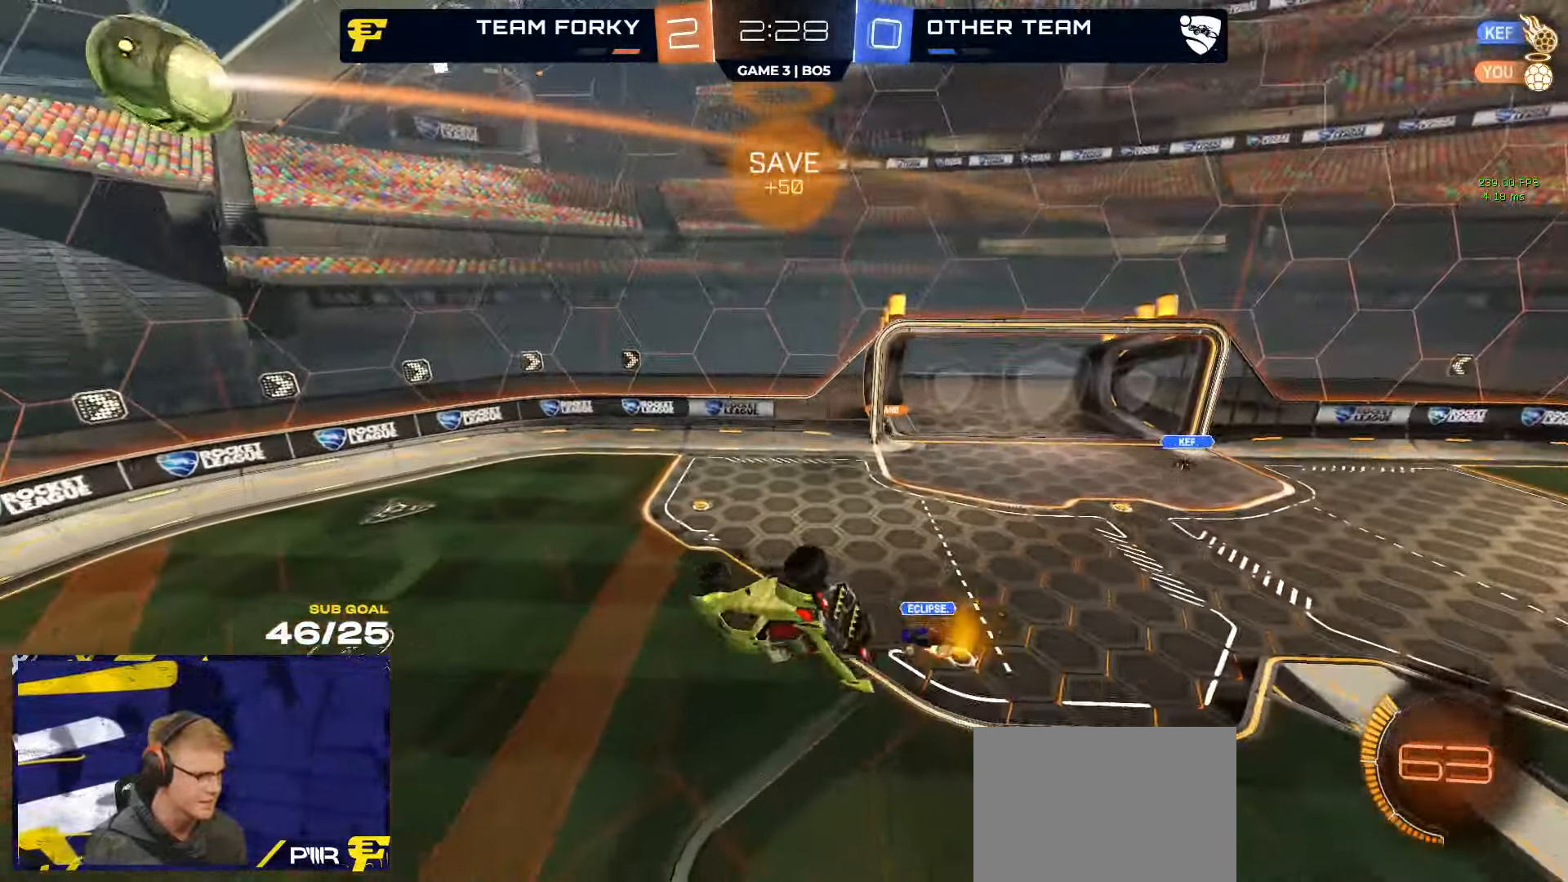
{"dt_ms": 500, "buttons": [], "left_stick": "center", "right_stick": "up-right", "events": [[33, "left_stick", "center"], [100, "L3", "up"]]}